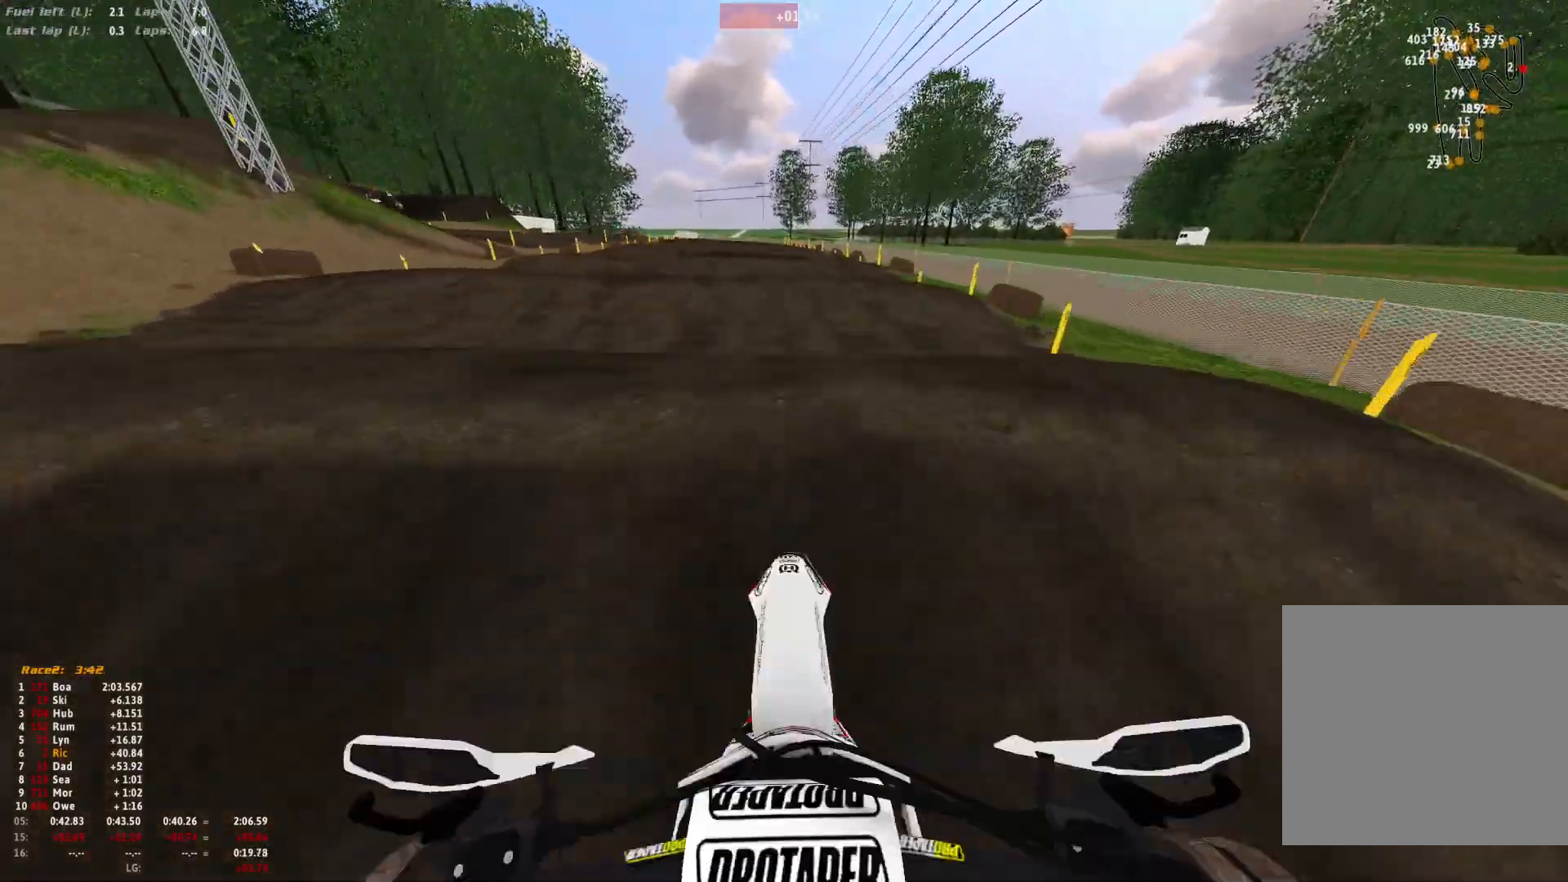
Gameplay with a controller (Xbox layout); each line is a JSON object with the inputs held at the frame after it (dt_ms = milliseconds from this image to that frame). "events" lists button and stick changes between this image and that frame as [ms after this image, input, new state], when the widget could be followed in between. Not read: R2.
{"dt_ms": 500, "buttons": ["L1", "R1"], "left_stick": "center", "right_stick": "down", "events": [[133, "right_stick", "center"], [267, "right_stick", "down"], [500, "L1", "down"]]}
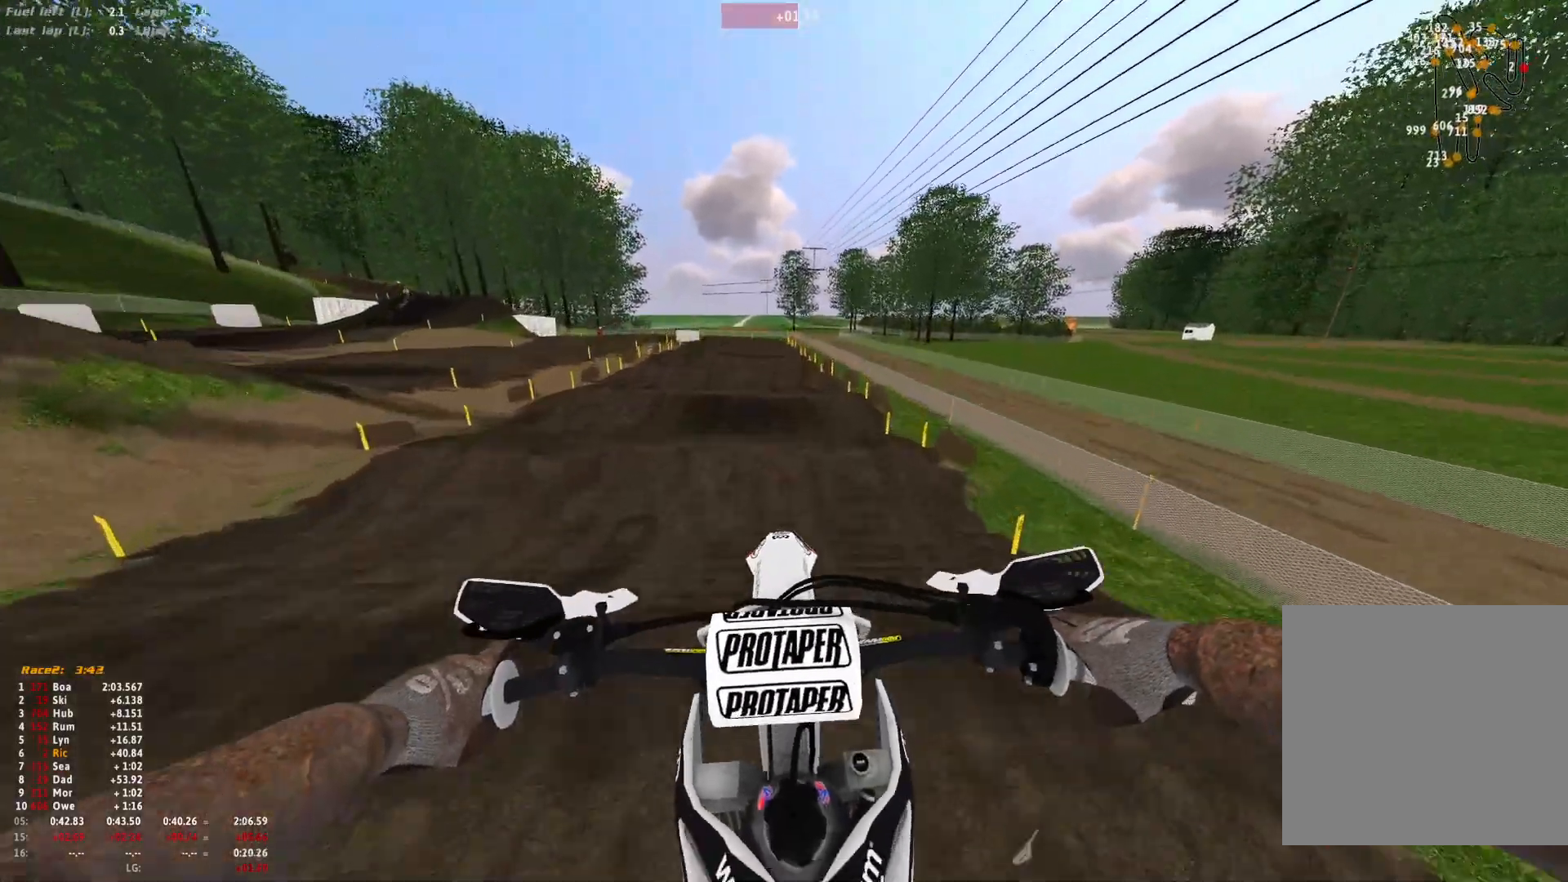
{"dt_ms": 500, "buttons": [], "left_stick": "center", "right_stick": "down"}
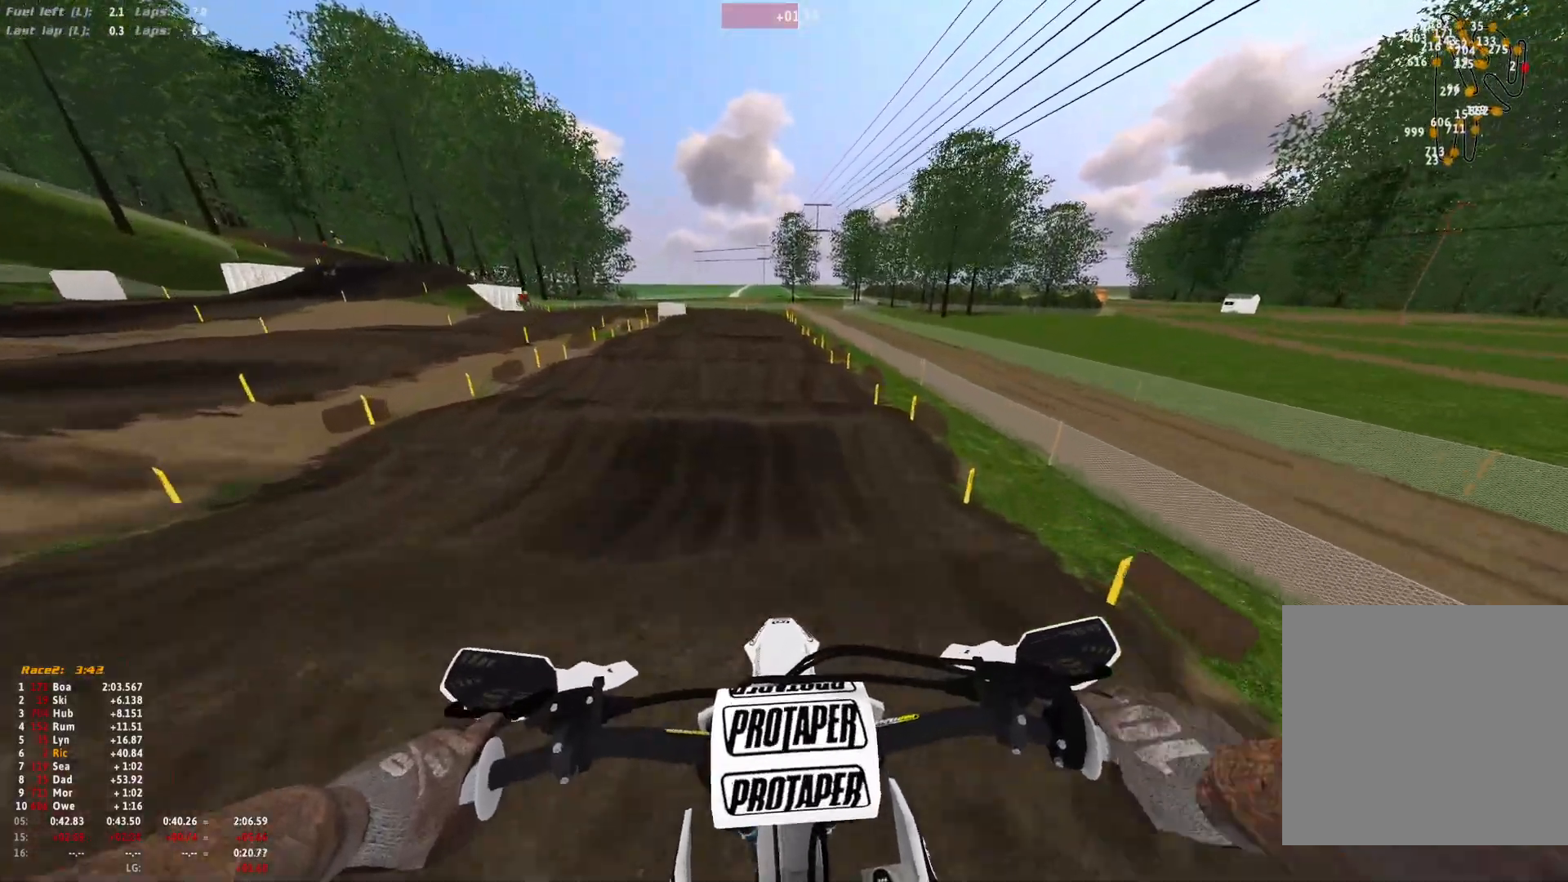
{"dt_ms": 500, "buttons": ["R1"], "left_stick": "center", "right_stick": "up", "events": [[200, "right_stick", "center"], [467, "R1", "down"], [500, "right_stick", "up"]]}
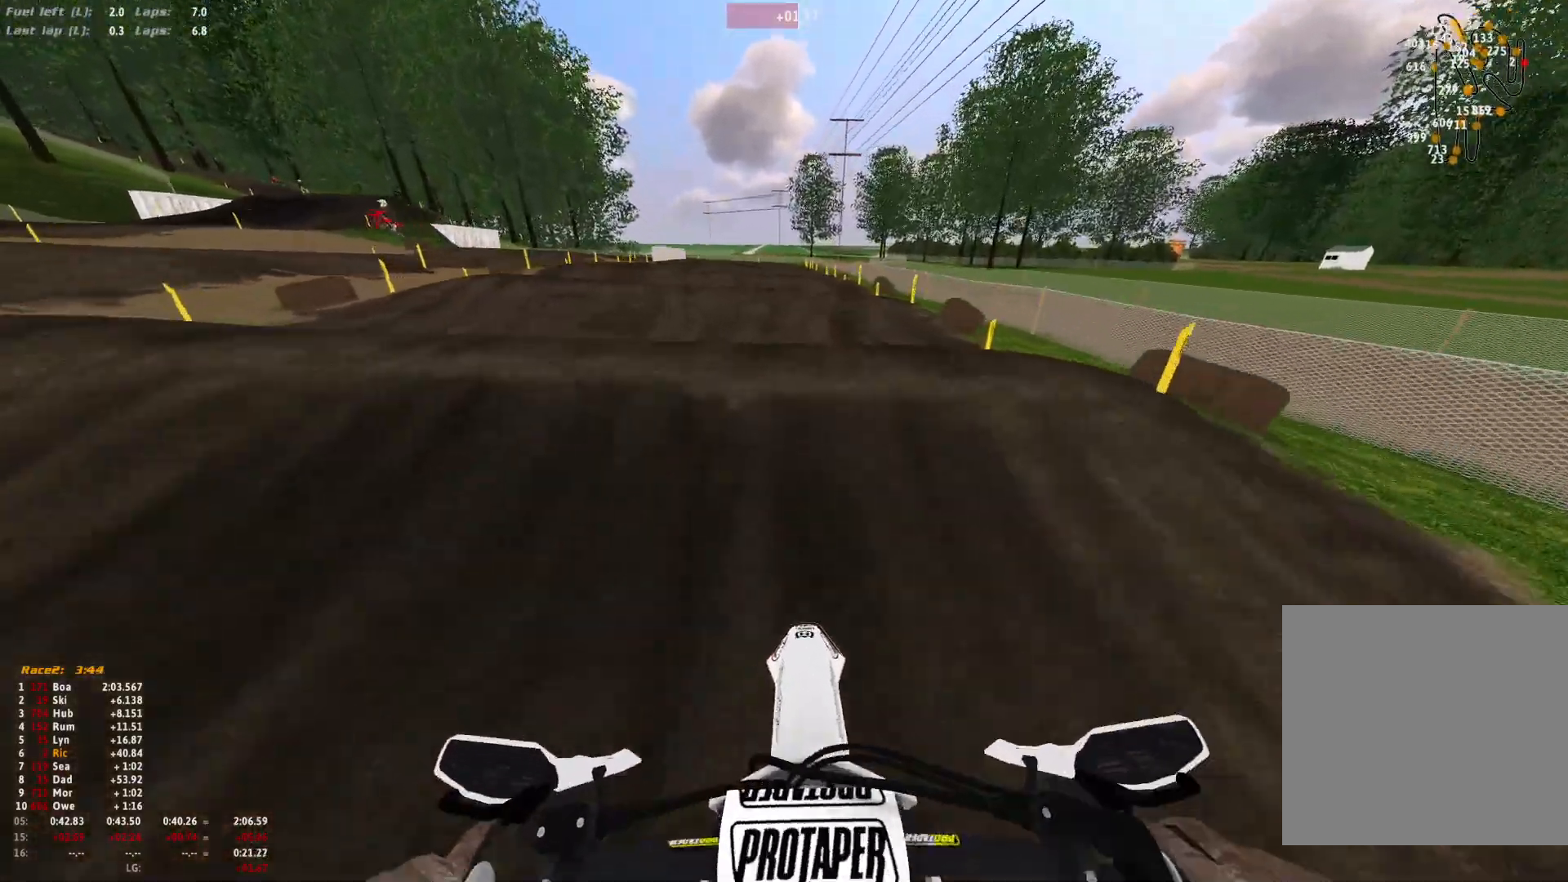
{"dt_ms": 1000, "buttons": [], "left_stick": "center", "right_stick": "down-left"}
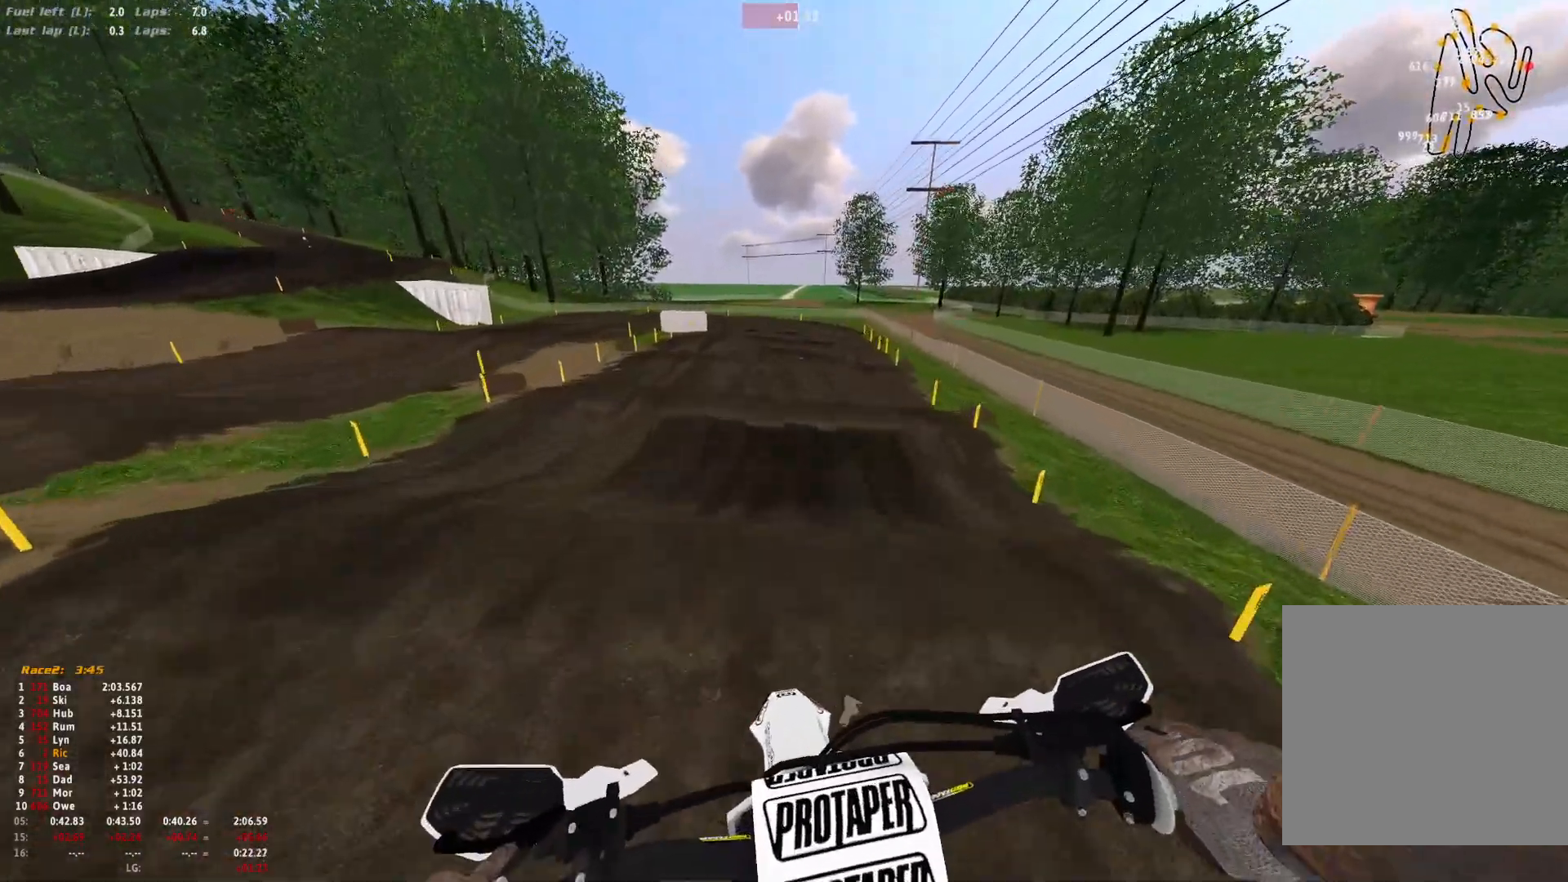
{"dt_ms": 500, "buttons": [], "left_stick": "center", "right_stick": "center", "events": [[367, "right_stick", "center"]]}
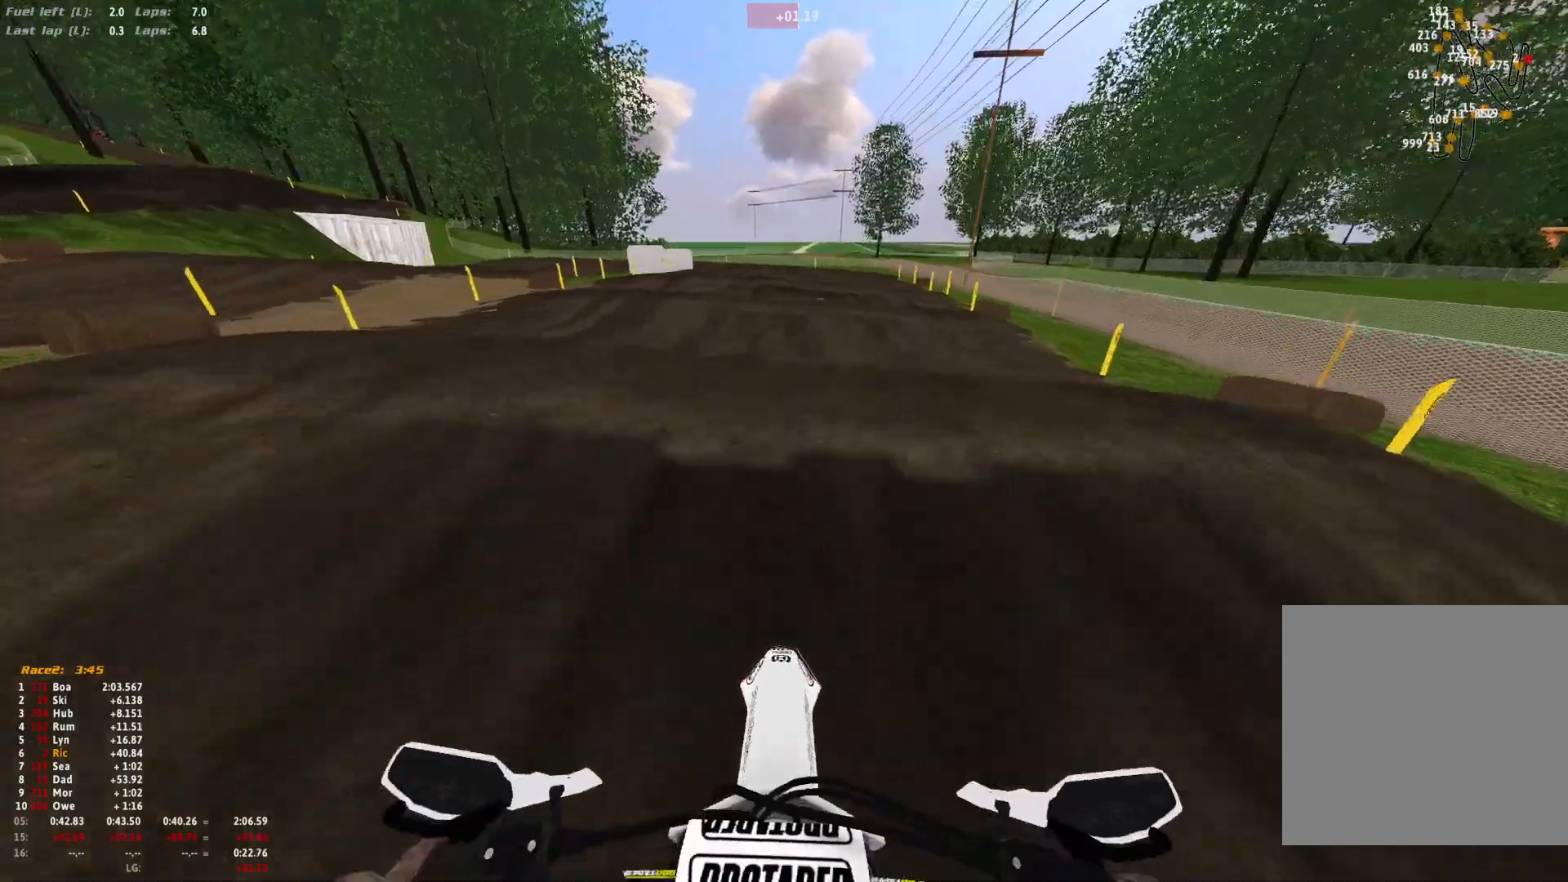
{"dt_ms": 500, "buttons": [], "left_stick": "up-left", "right_stick": "center", "events": [[67, "right_stick", "up"], [200, "right_stick", "center"], [333, "left_stick", "up-left"]]}
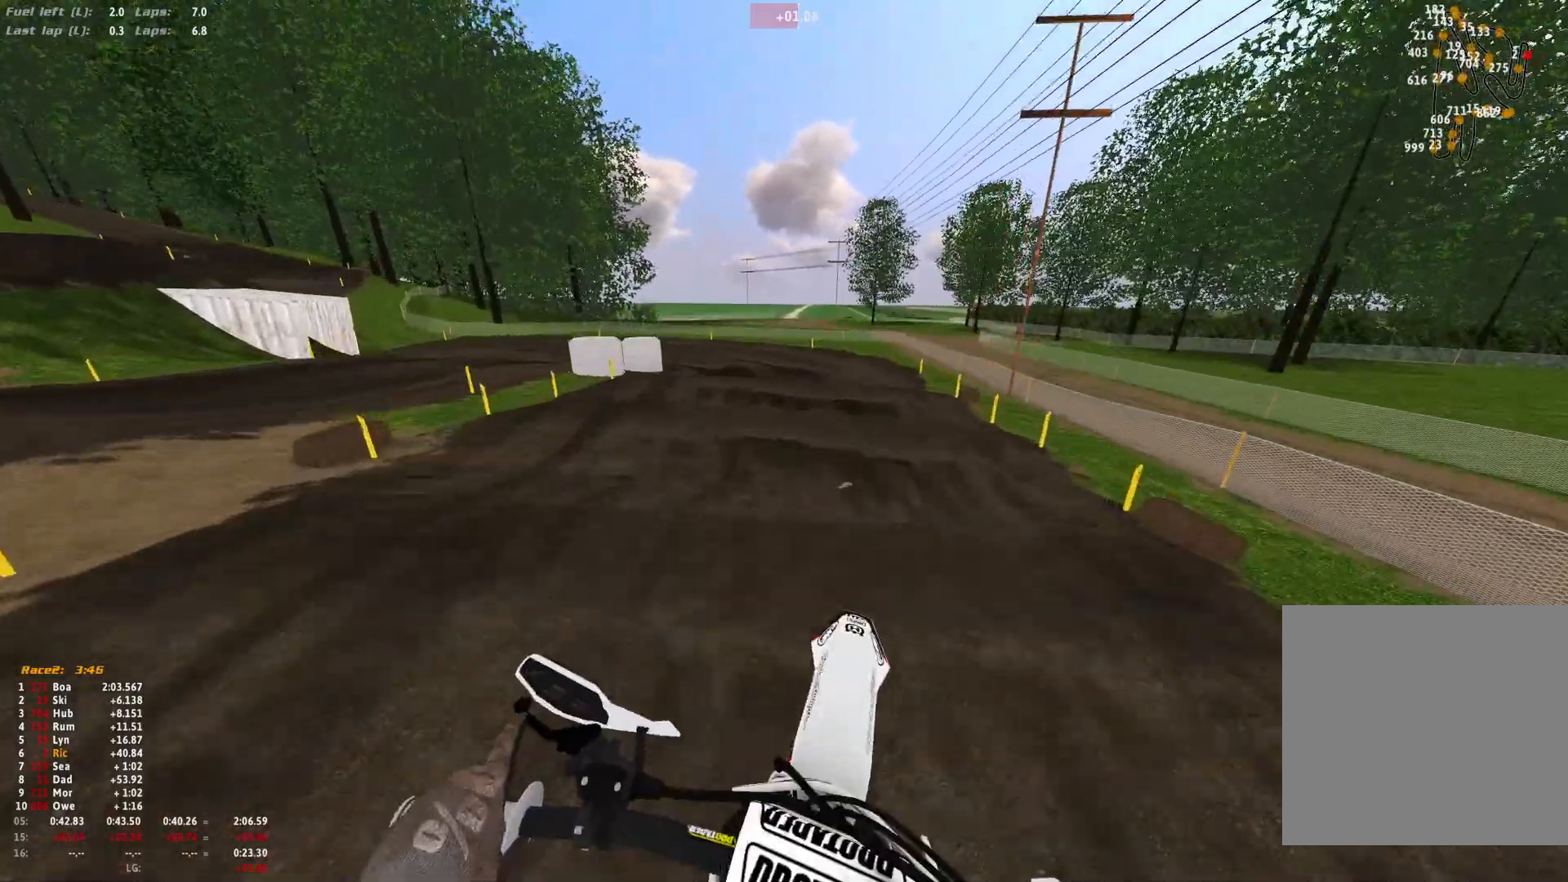
{"dt_ms": 500, "buttons": [], "left_stick": "center", "right_stick": "down", "events": [[267, "left_stick", "center"], [433, "right_stick", "down"]]}
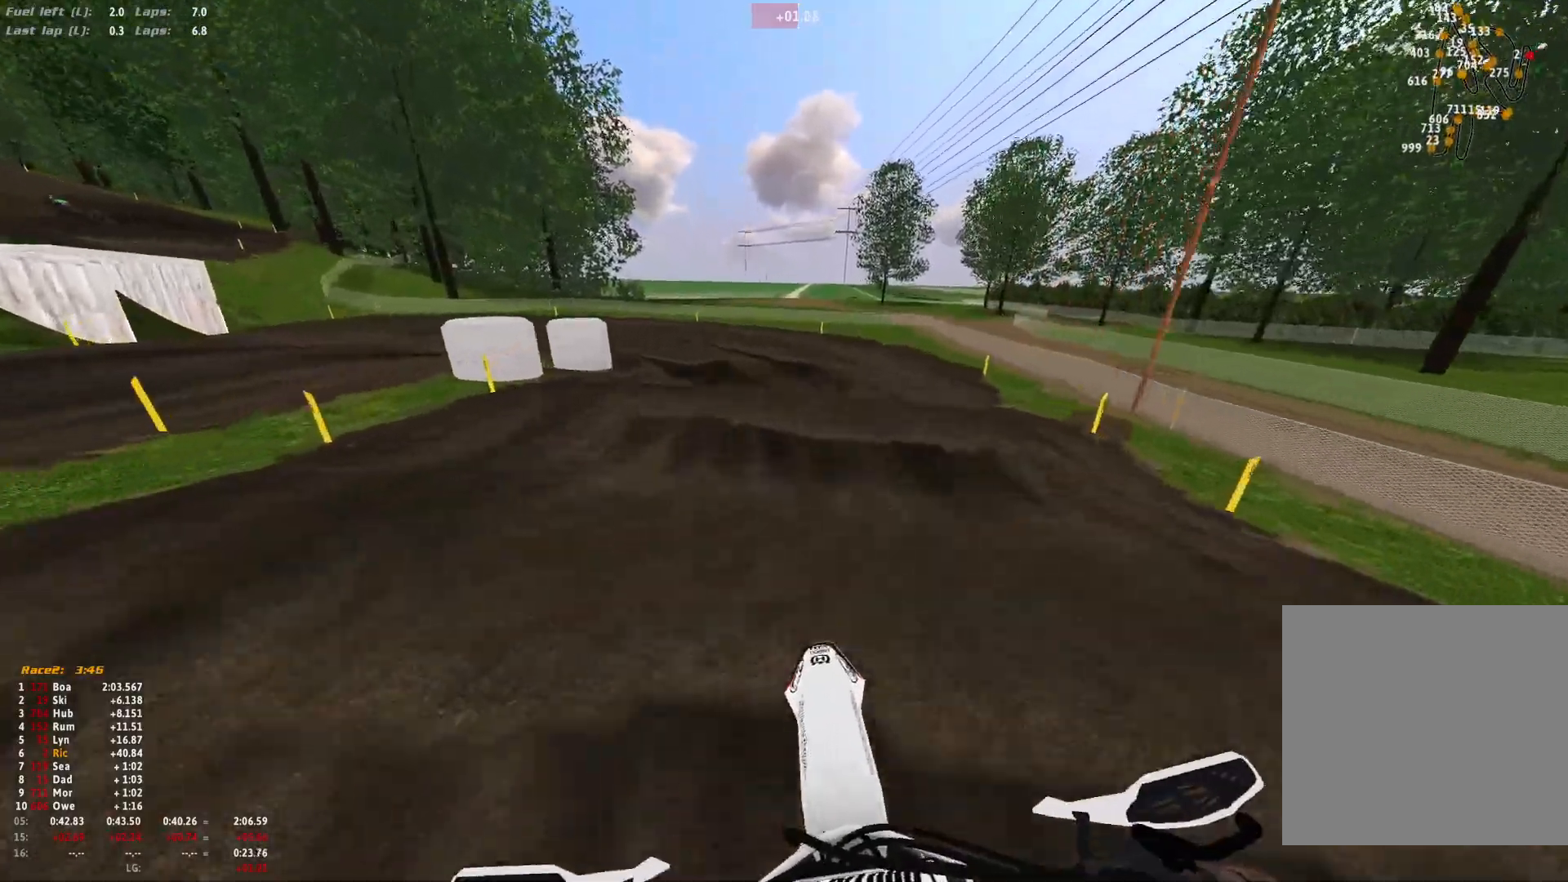
{"dt_ms": 500, "buttons": [], "left_stick": "center", "right_stick": "down", "events": [[300, "right_stick", "center"], [467, "right_stick", "down"]]}
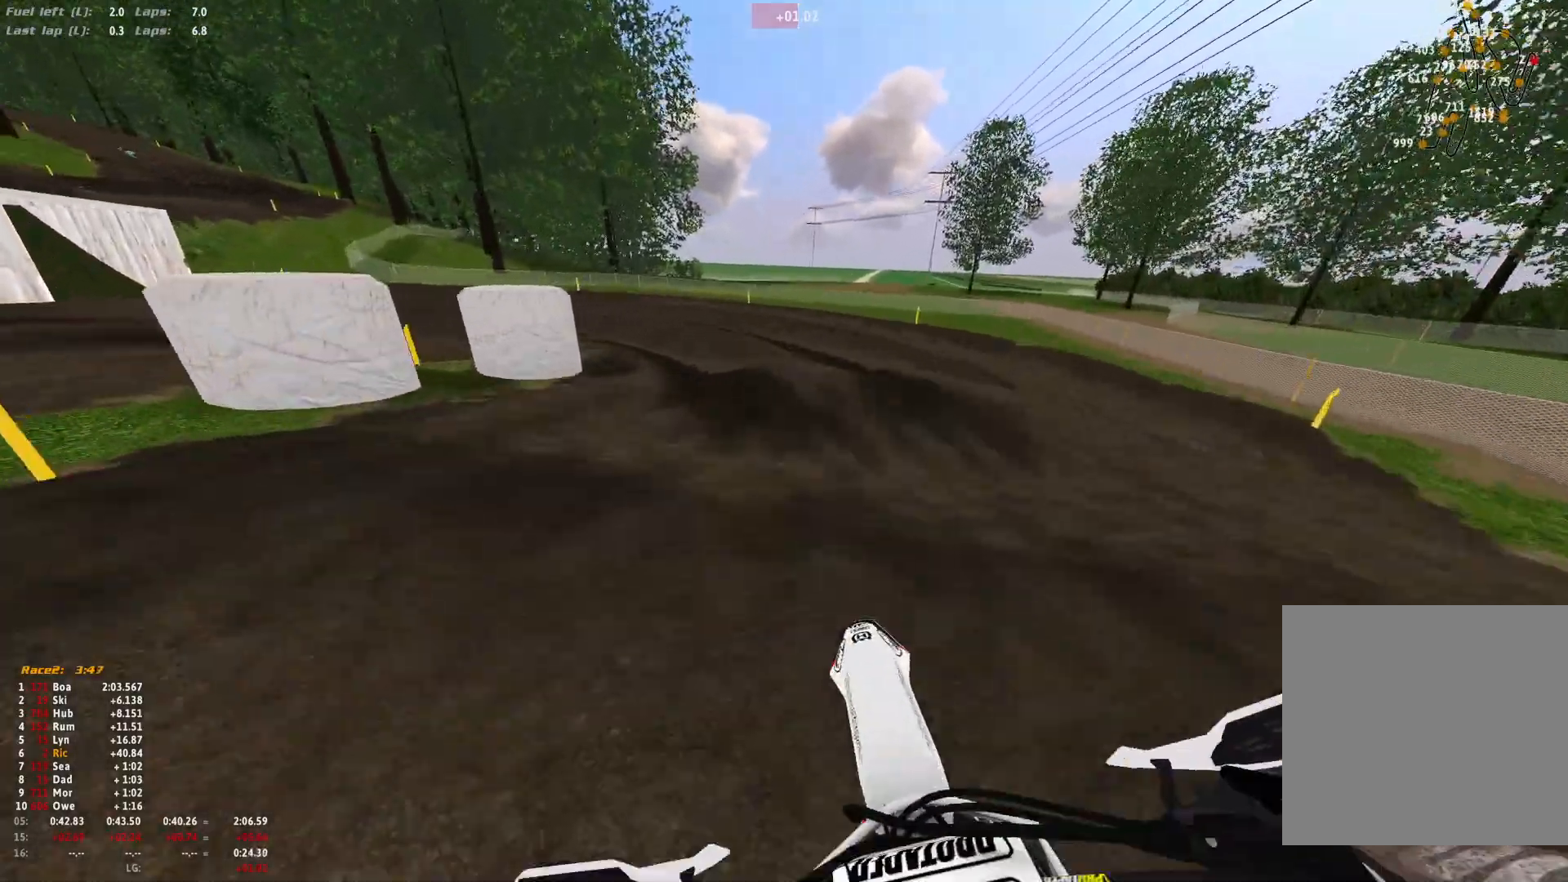
{"dt_ms": 500, "buttons": [], "left_stick": "up-left", "right_stick": "down", "events": [[333, "left_stick", "up-left"]]}
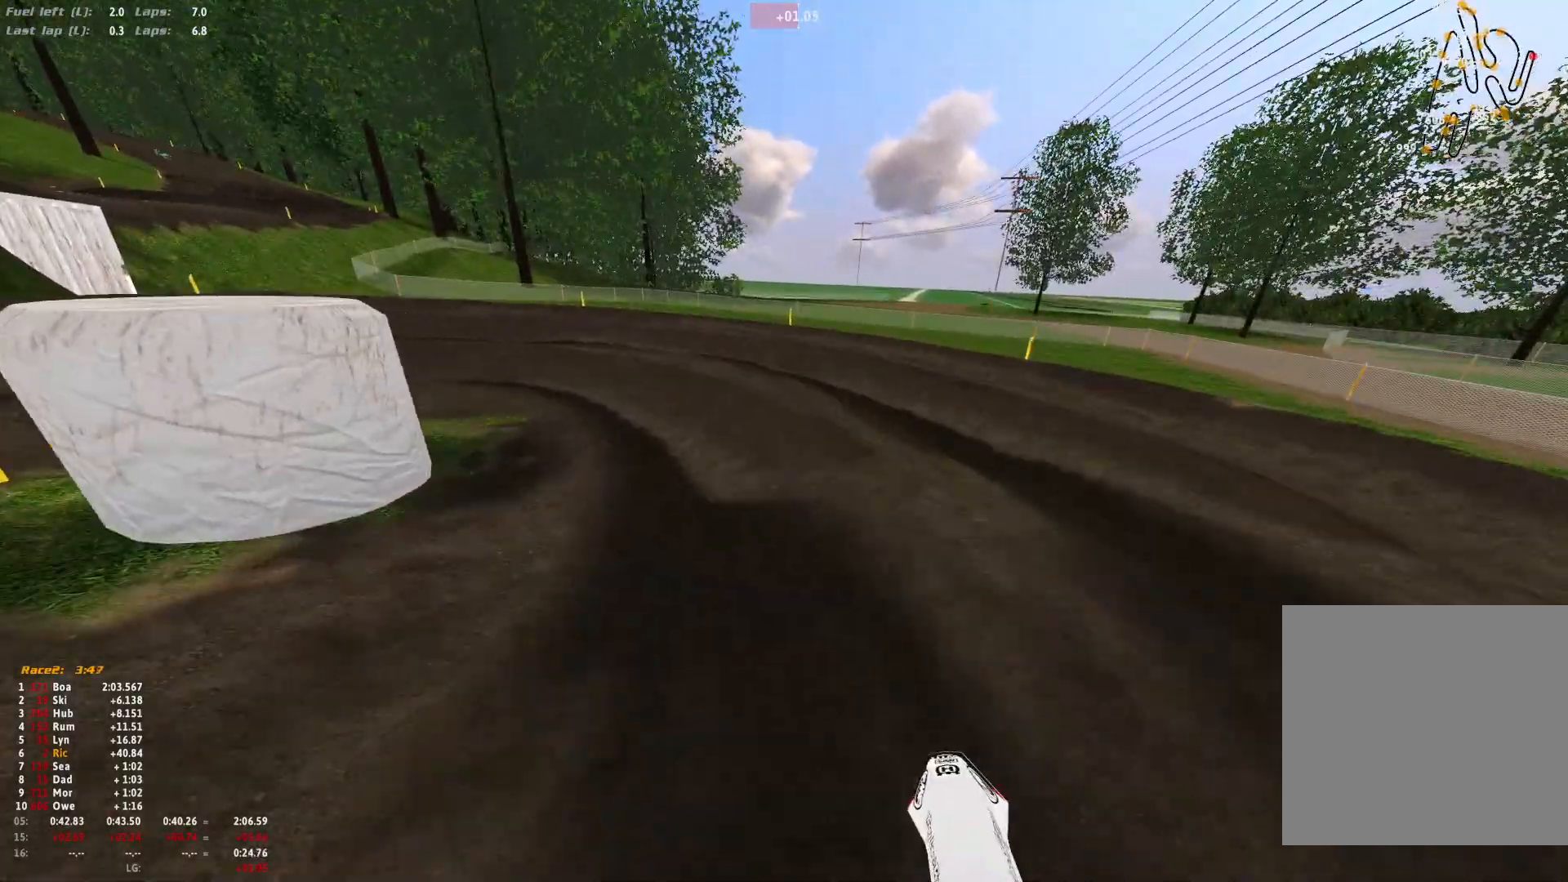
{"dt_ms": 500, "buttons": ["R1"], "left_stick": "up-left", "right_stick": "down-right", "events": [[67, "R1", "down"], [300, "right_stick", "down-right"]]}
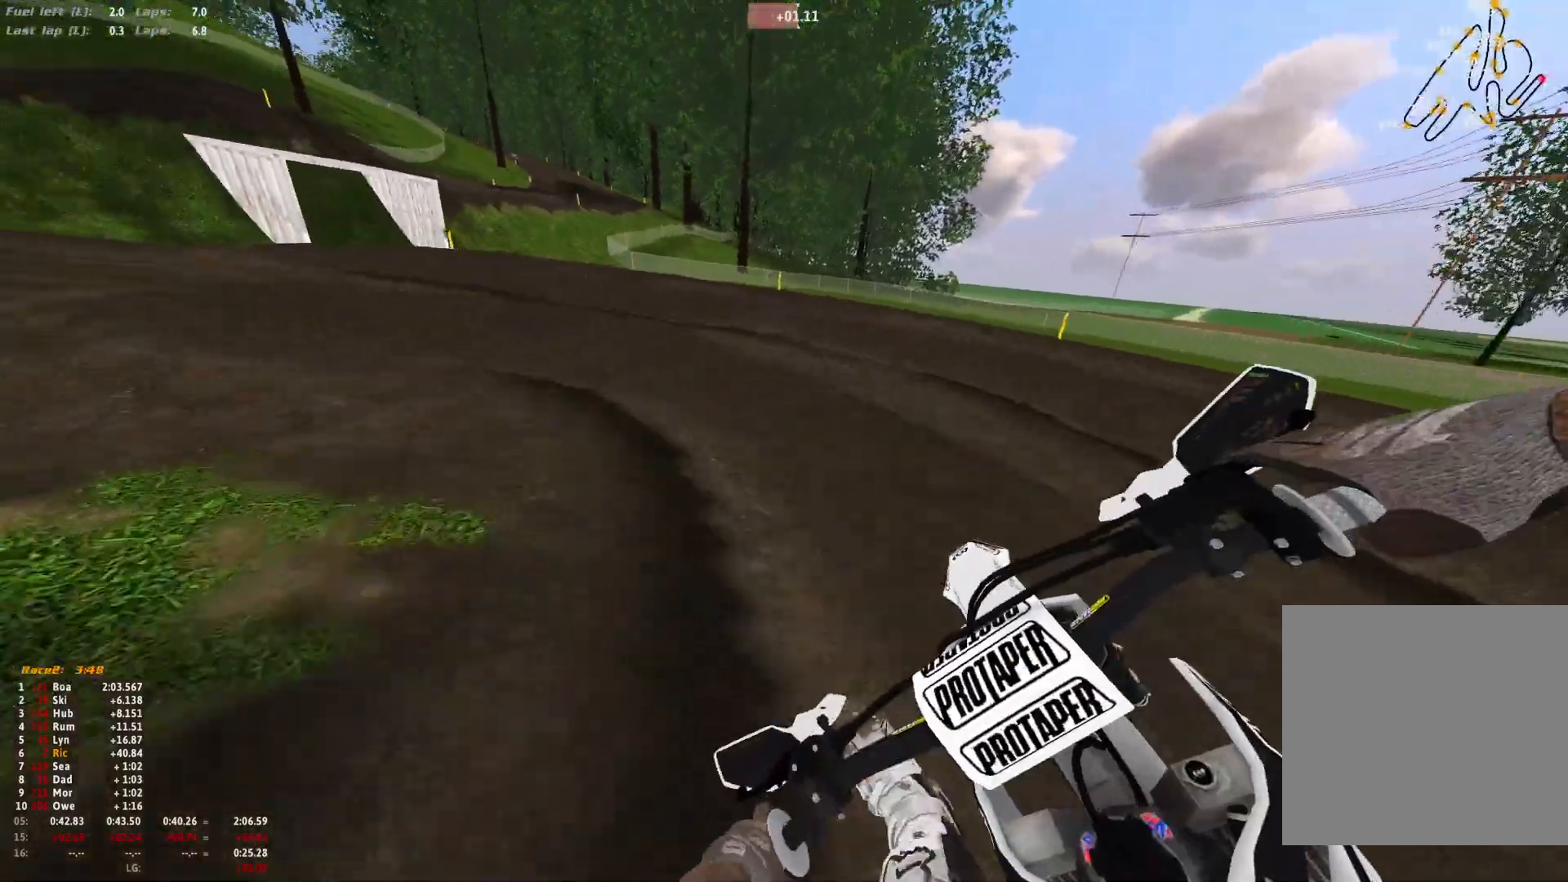
{"dt_ms": 500, "buttons": ["R1"], "left_stick": "up-left", "right_stick": "down-right", "events": []}
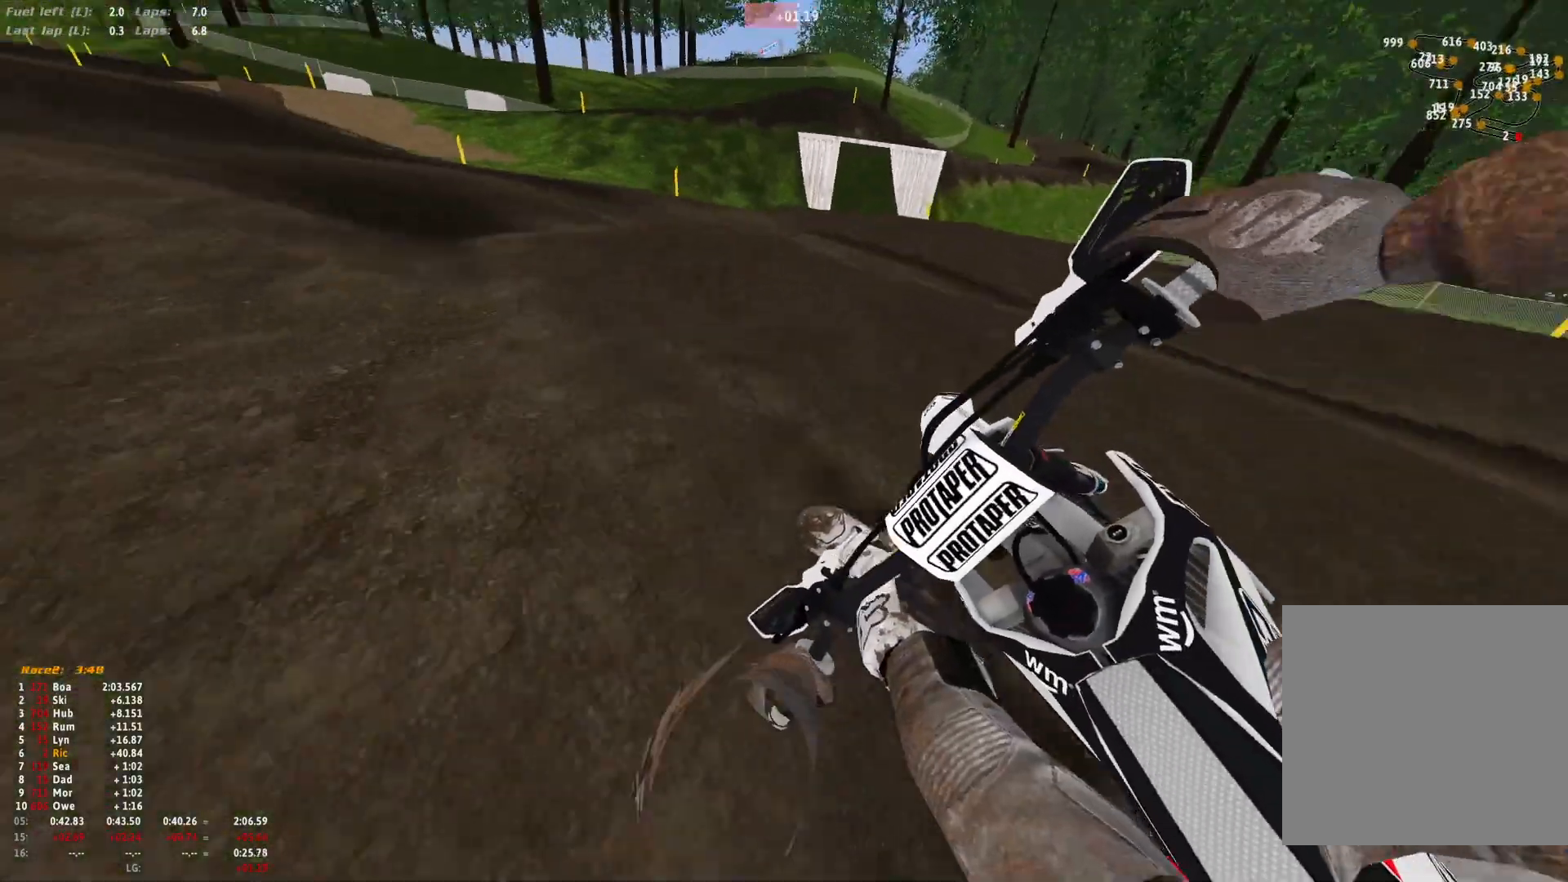
{"dt_ms": 500, "buttons": [], "left_stick": "center", "right_stick": "up", "events": [[200, "right_stick", "center"], [333, "R1", "up"], [367, "left_stick", "center"], [467, "right_stick", "up"]]}
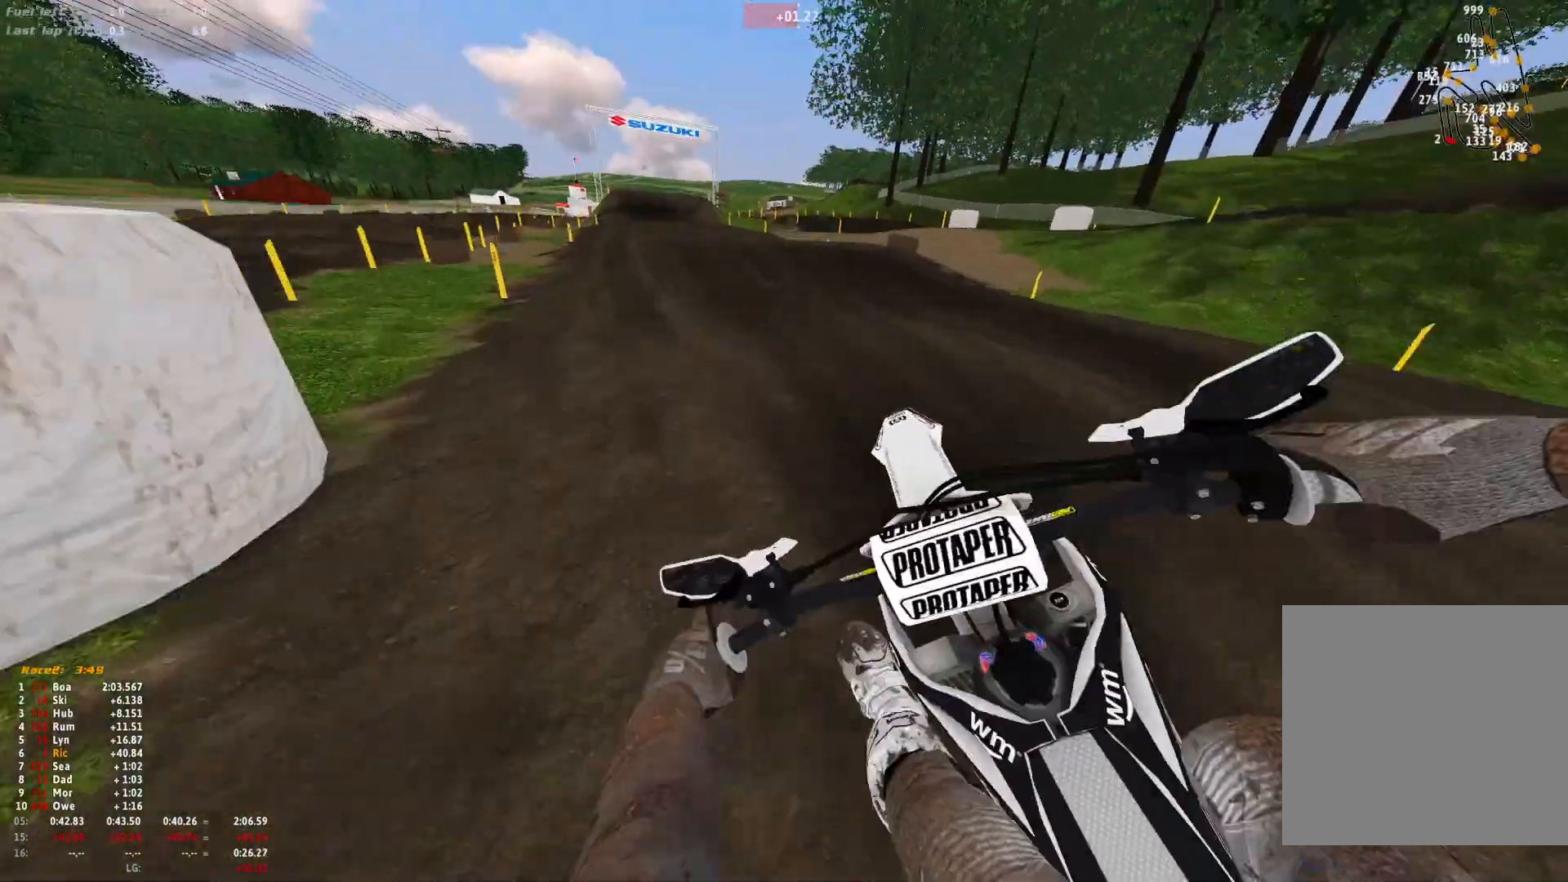
{"dt_ms": 500, "buttons": ["R1"], "left_stick": "center", "right_stick": "down", "events": [[233, "right_stick", "center"], [333, "R1", "down"], [400, "right_stick", "down"]]}
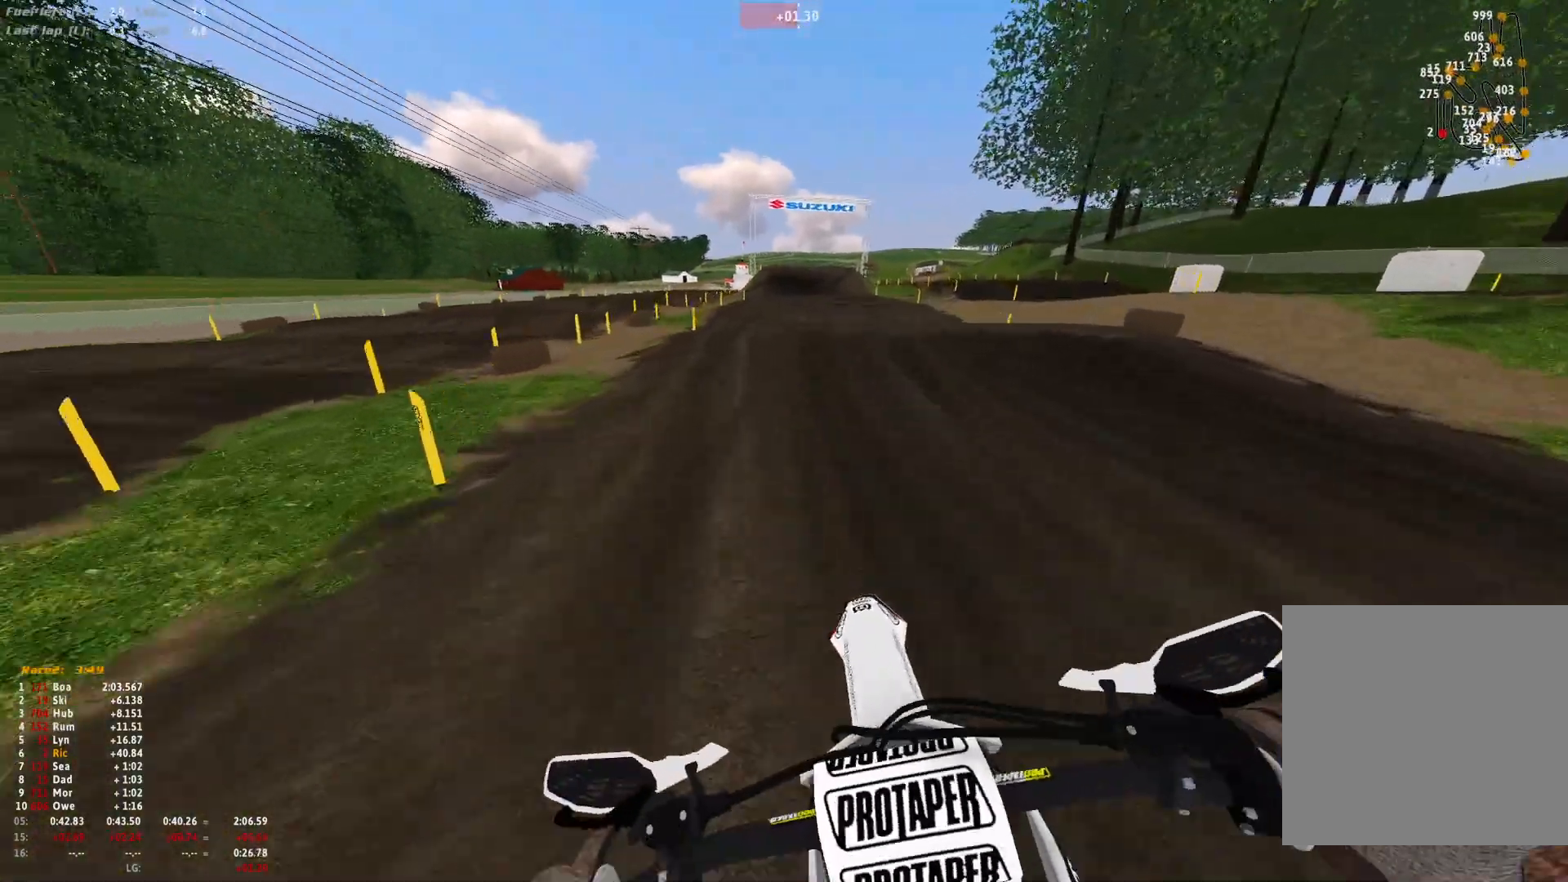
{"dt_ms": 500, "buttons": [], "left_stick": "center", "right_stick": "center", "events": [[200, "right_stick", "center"], [267, "R1", "up"]]}
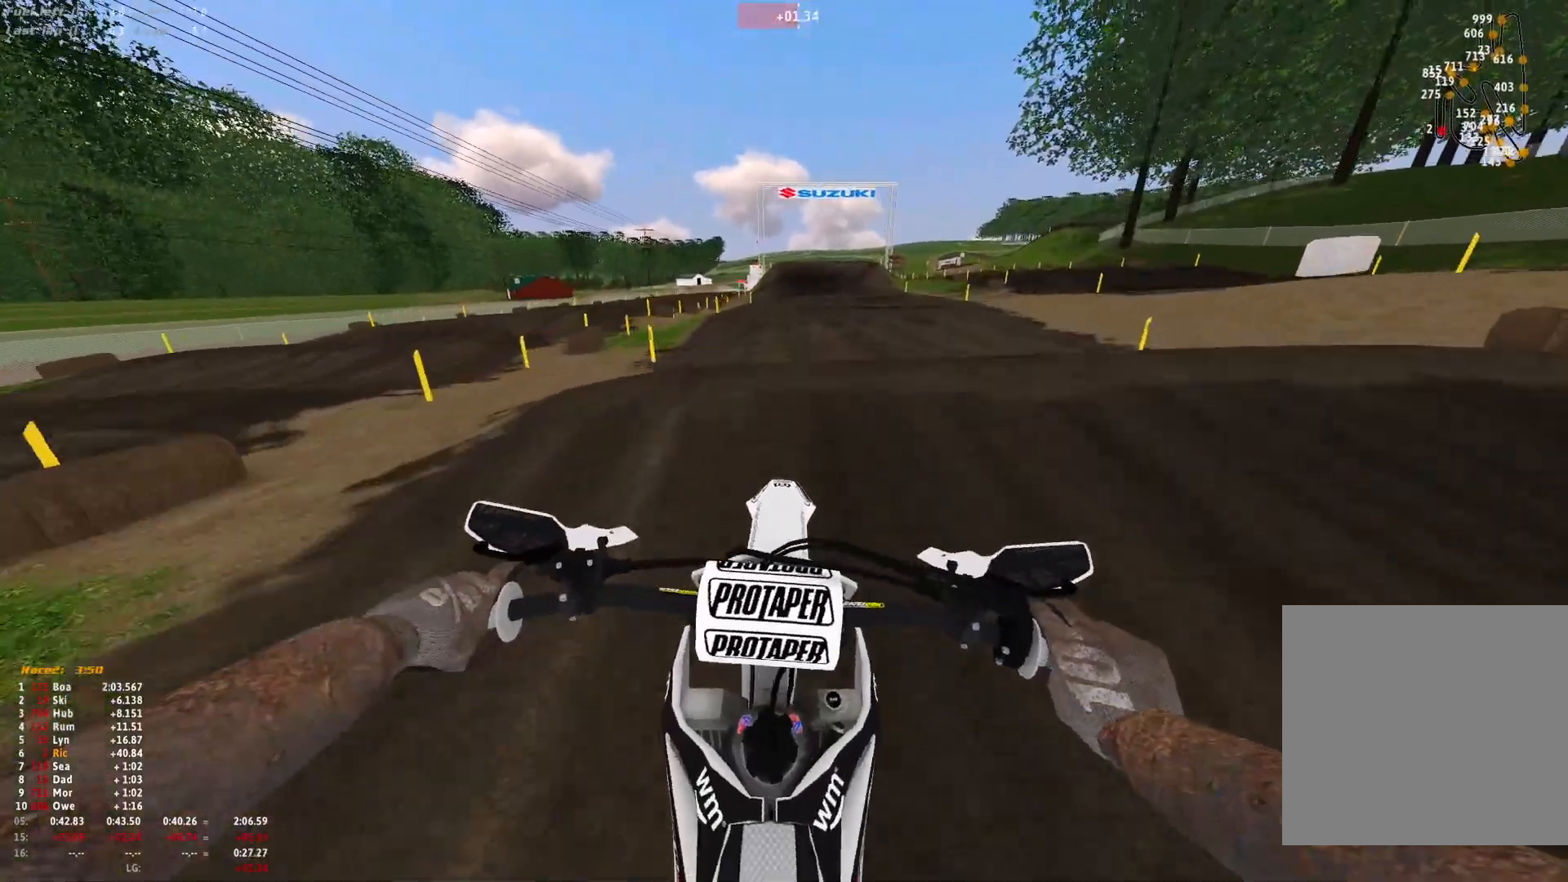
{"dt_ms": 500, "buttons": [], "left_stick": "center", "right_stick": "up", "events": [[200, "right_stick", "up"]]}
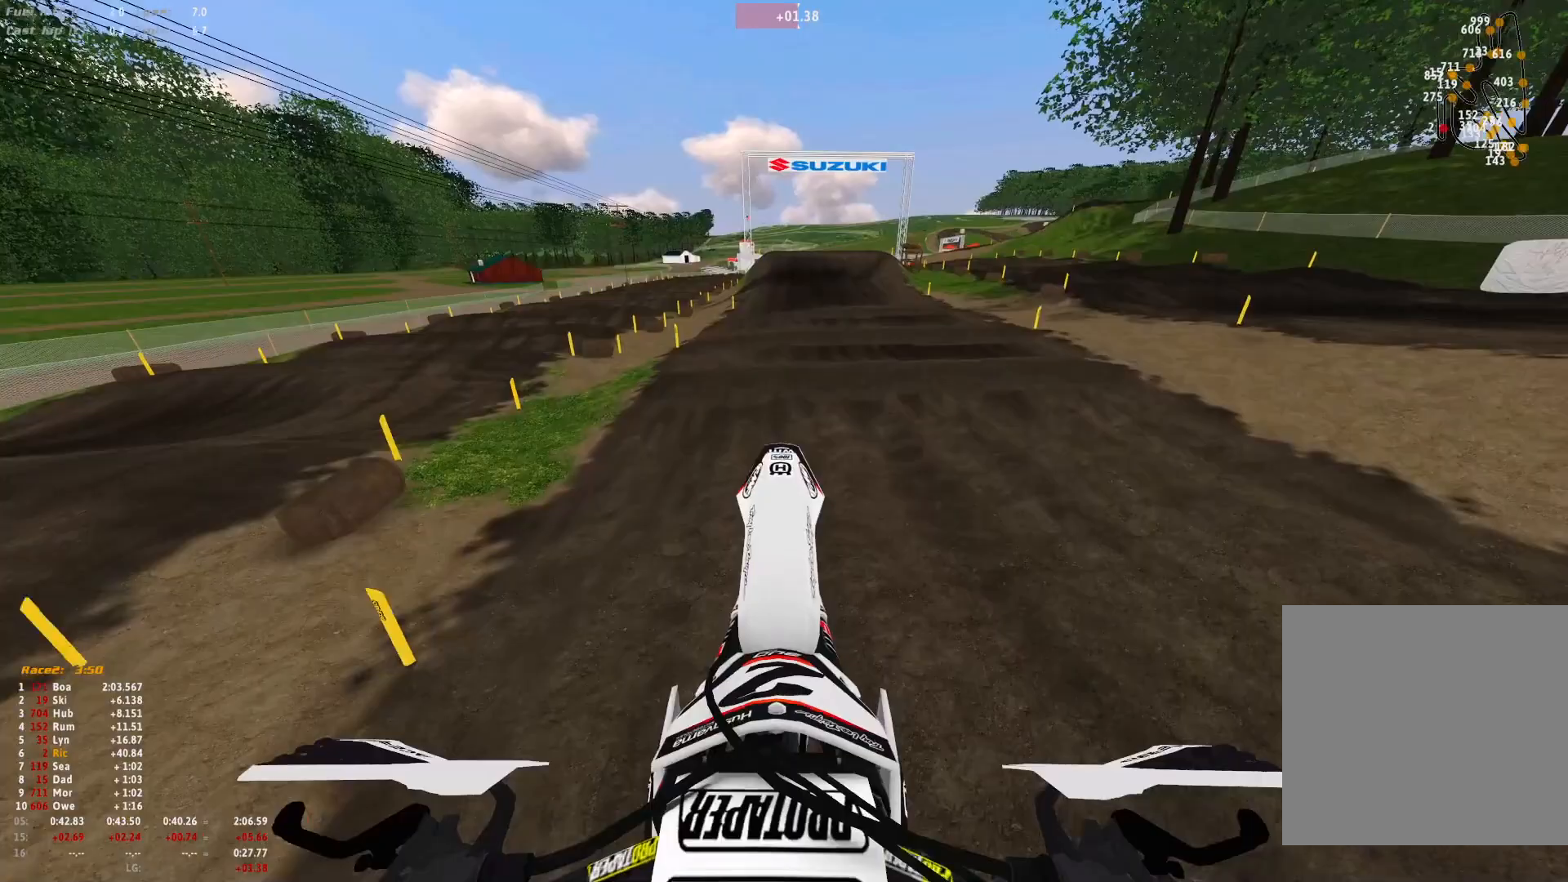
{"dt_ms": 500, "buttons": ["R1"], "left_stick": "center", "right_stick": "down", "events": [[367, "right_stick", "center"], [433, "R1", "down"], [500, "right_stick", "down"]]}
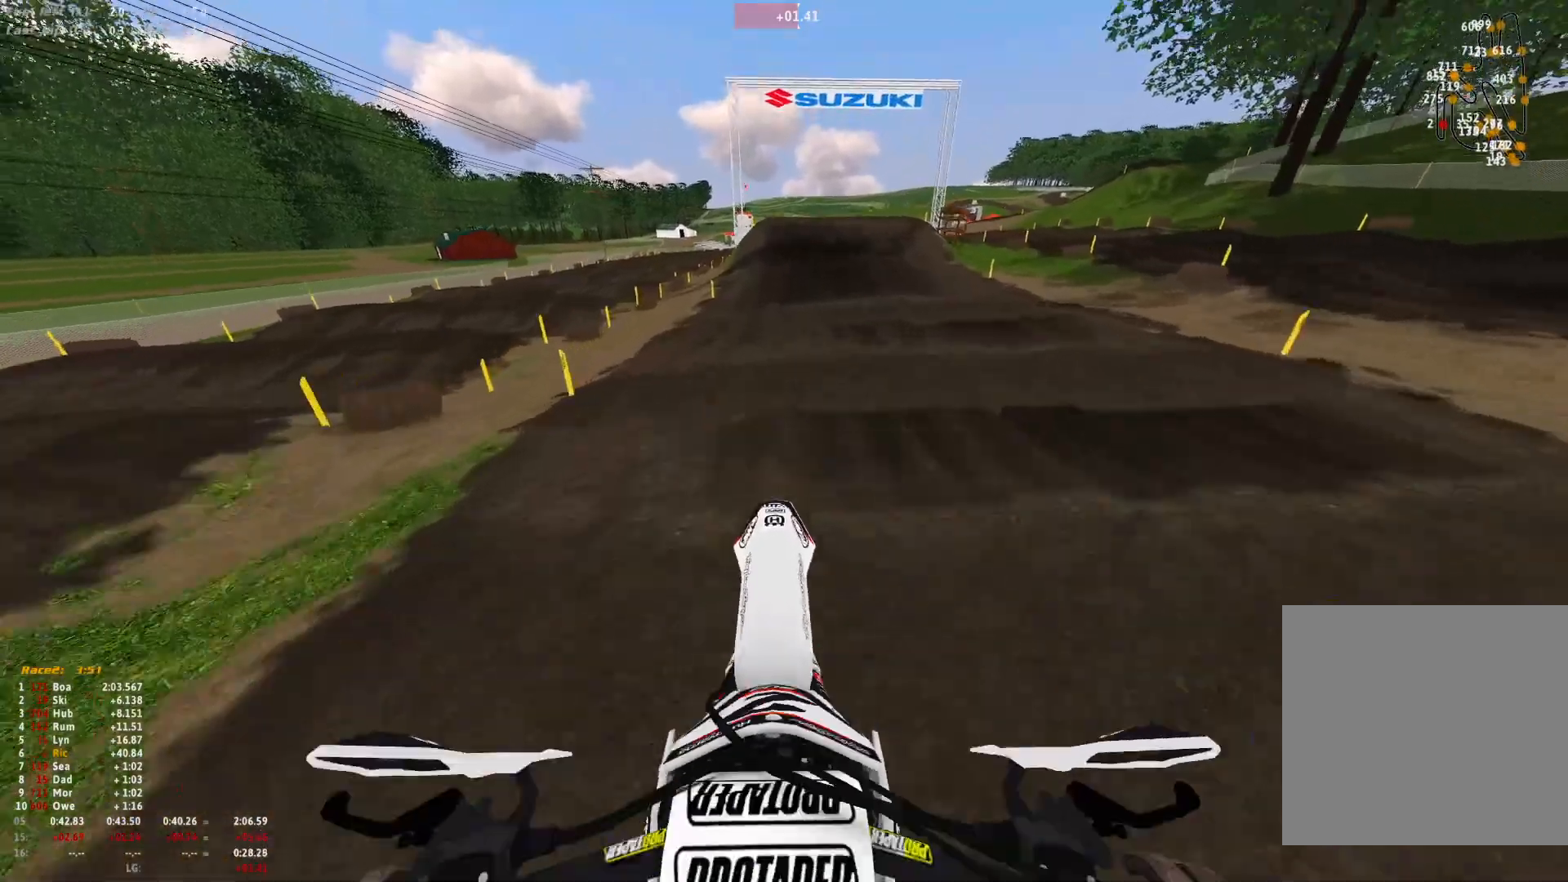
{"dt_ms": 500, "buttons": [], "left_stick": "center", "right_stick": "down", "events": [[167, "right_stick", "center"], [400, "right_stick", "down"], [467, "R1", "up"]]}
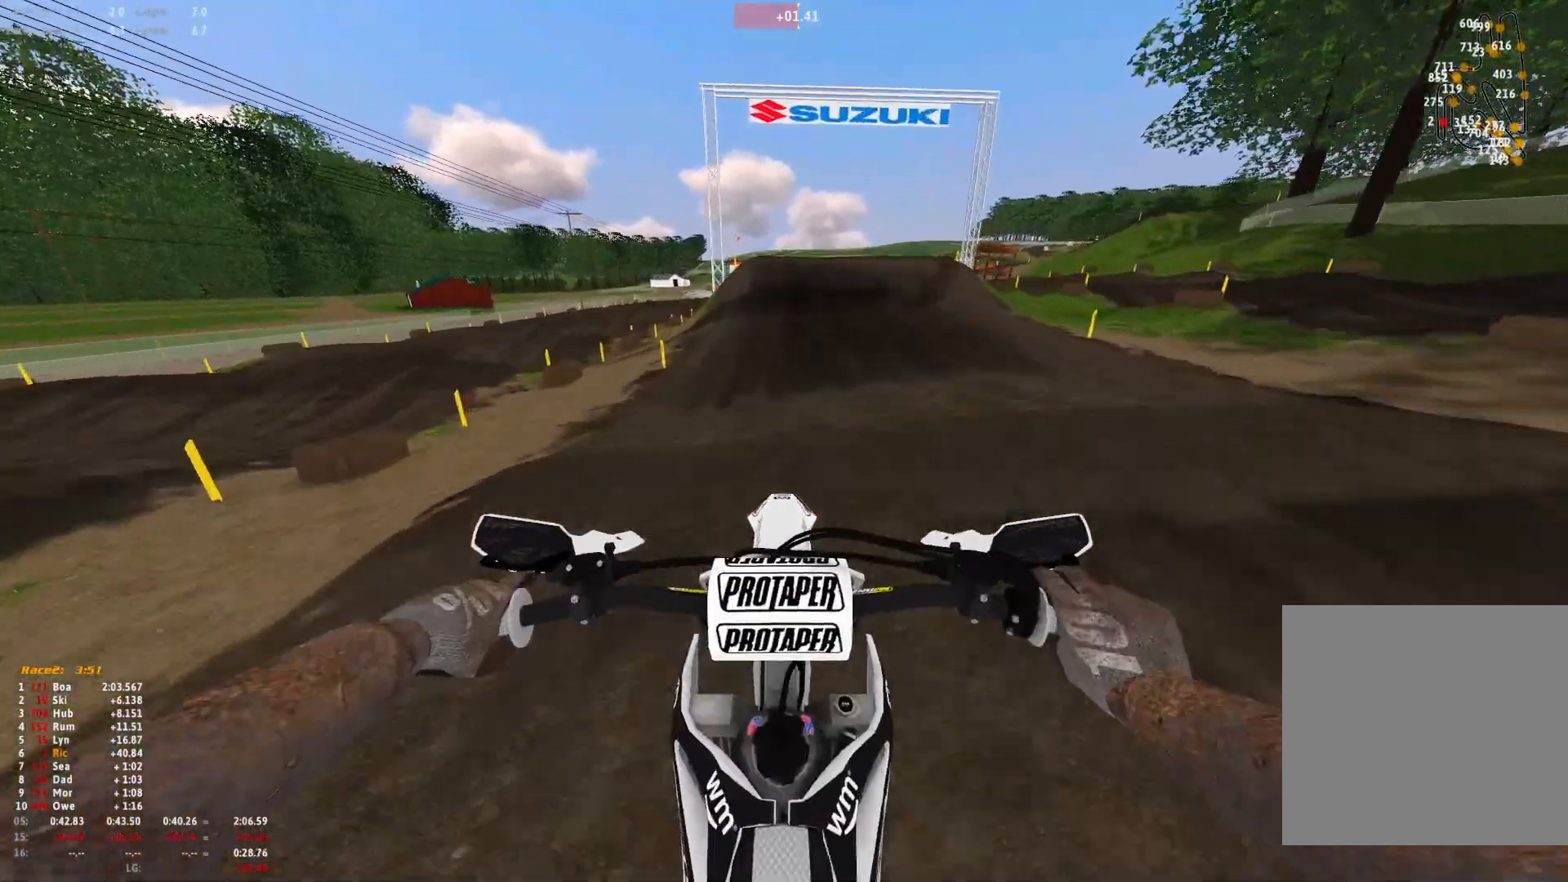
{"dt_ms": 500, "buttons": ["R1"], "left_stick": "center", "right_stick": "center", "events": [[200, "right_stick", "center"], [500, "R1", "down"]]}
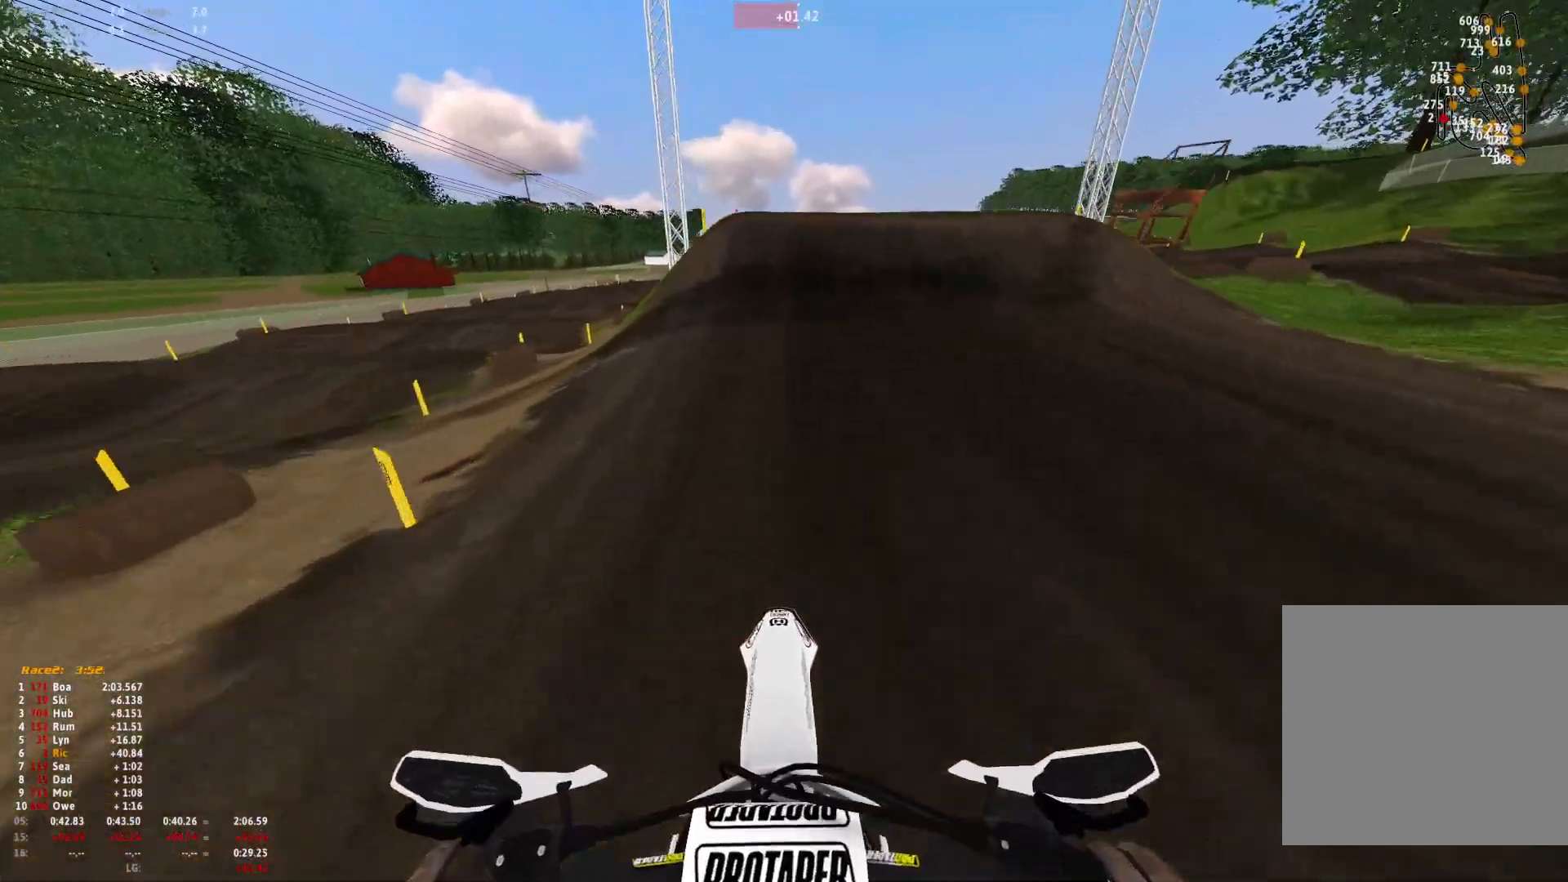
{"dt_ms": 500, "buttons": ["R1"], "left_stick": "right", "right_stick": "center", "events": [[467, "left_stick", "right"]]}
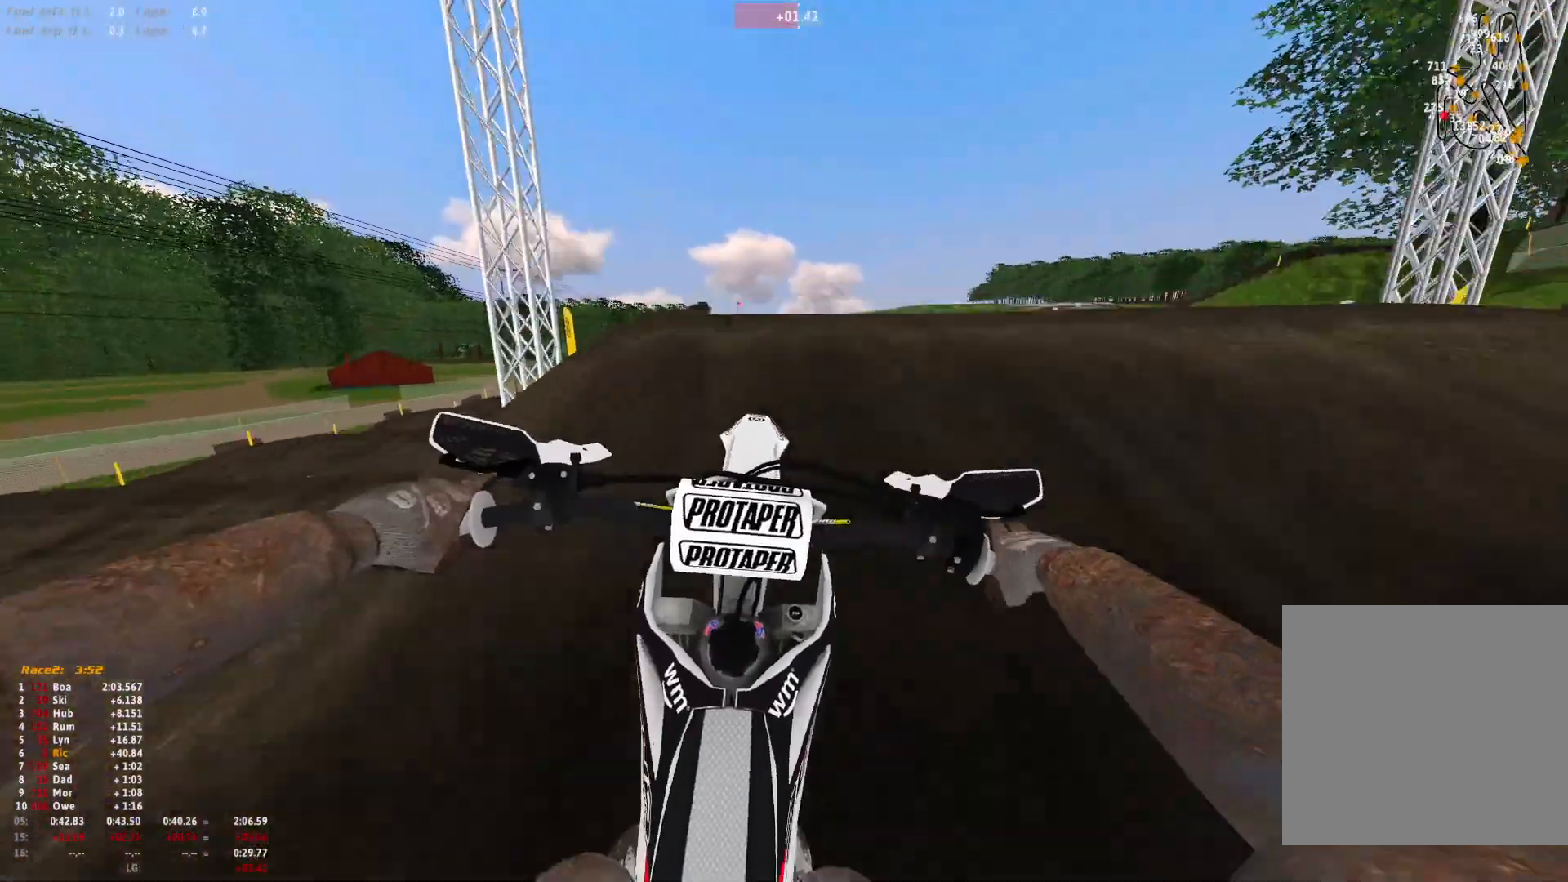
{"dt_ms": 500, "buttons": ["R1"], "left_stick": "center", "right_stick": "down", "events": [[67, "right_stick", "down"], [167, "left_stick", "center"], [200, "right_stick", "down-left"], [467, "right_stick", "down"]]}
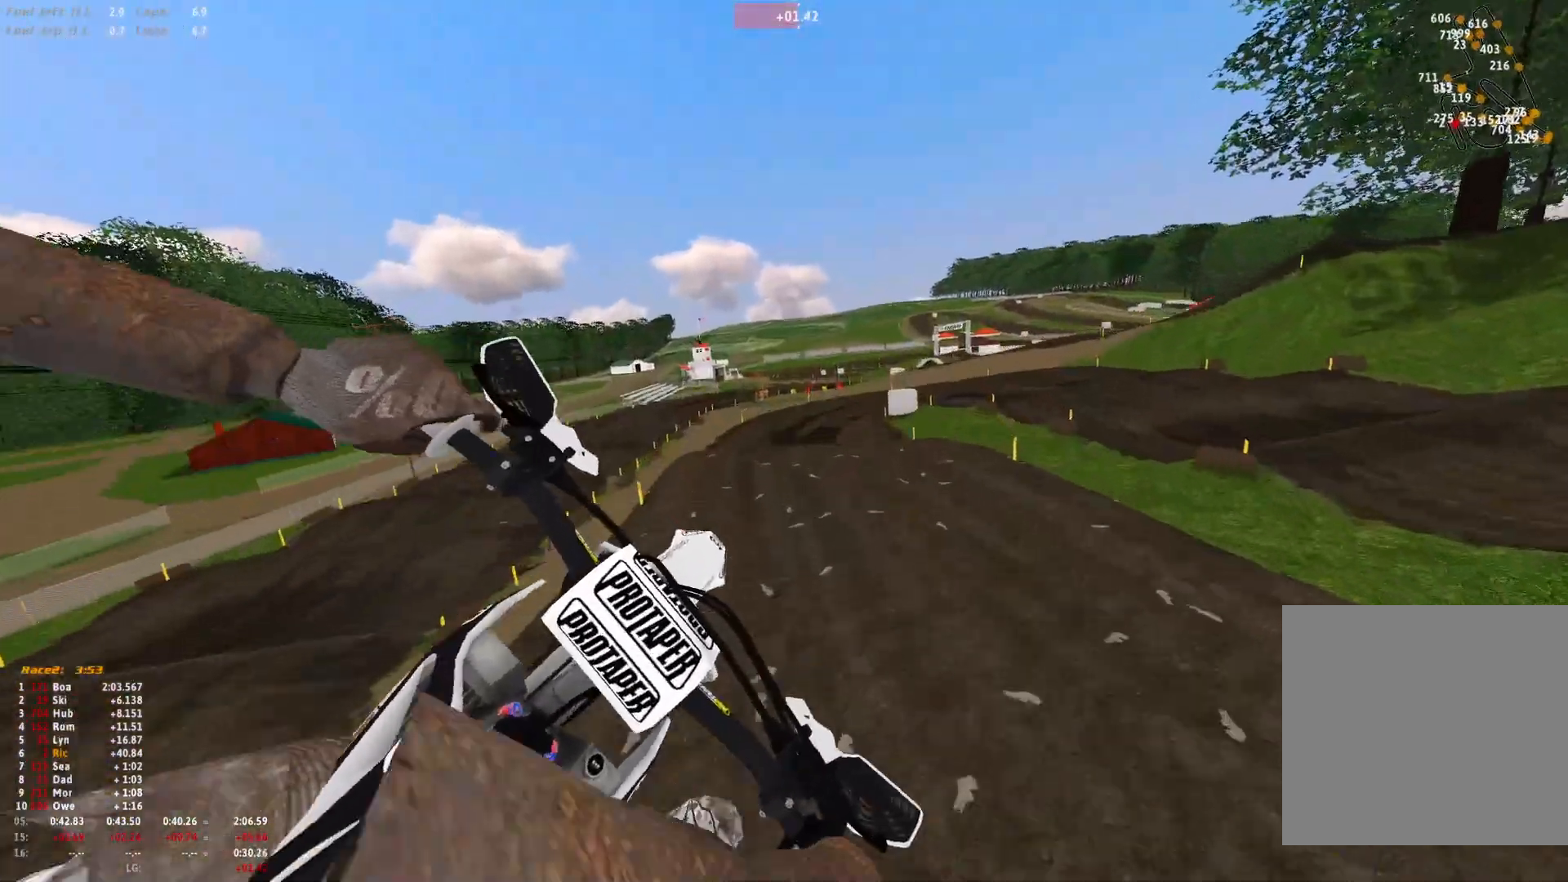
{"dt_ms": 500, "buttons": [], "left_stick": "right", "right_stick": "down-right", "events": [[67, "right_stick", "down-right"], [400, "R1", "up"], [400, "left_stick", "right"]]}
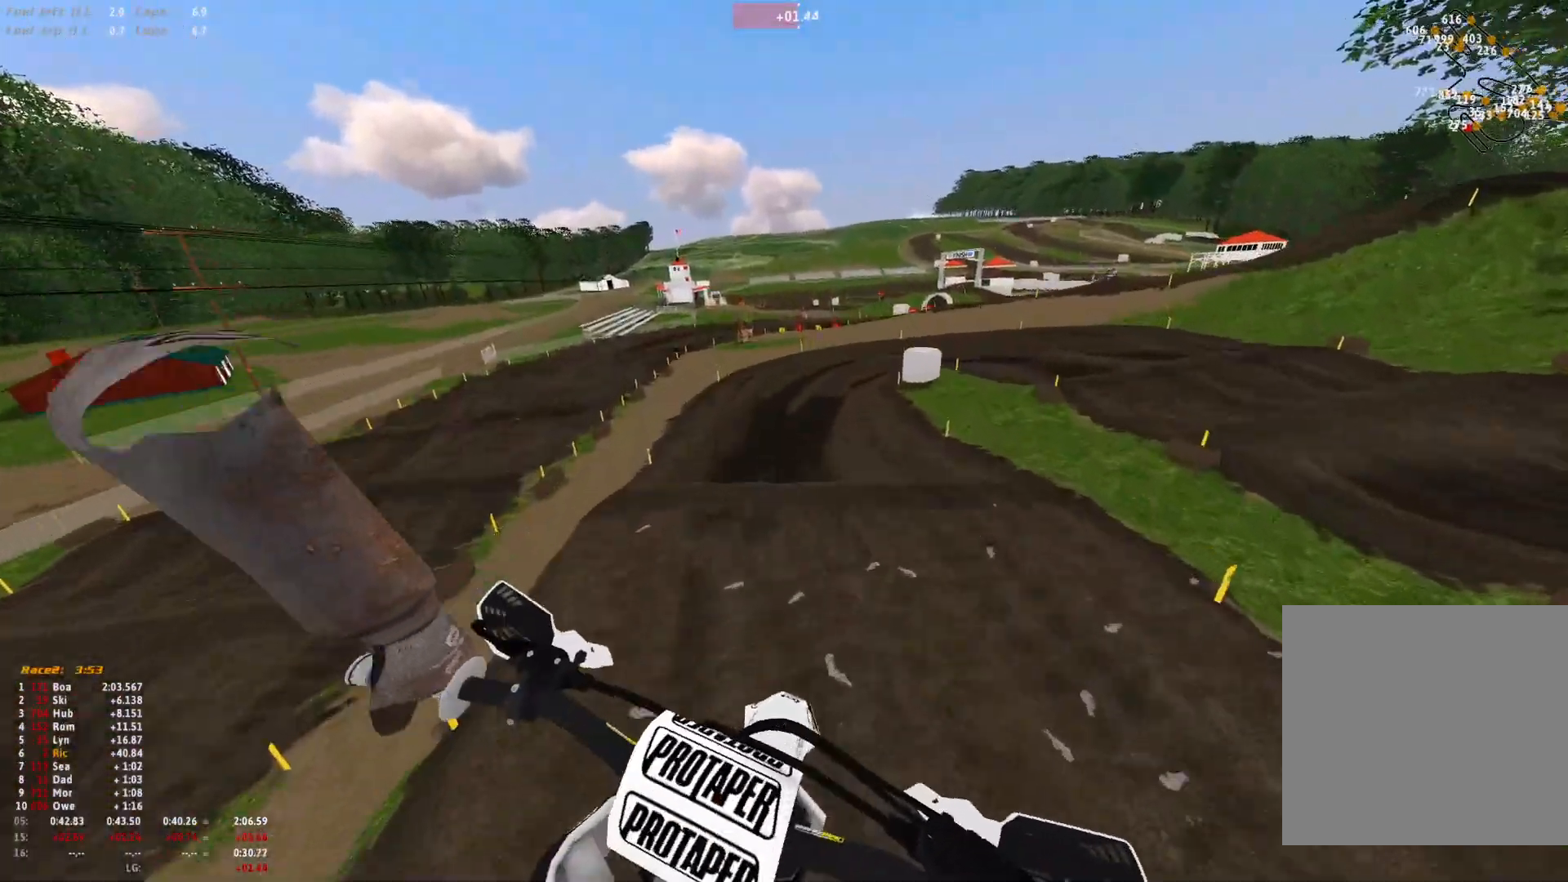
{"dt_ms": 500, "buttons": [], "left_stick": "center", "right_stick": "center", "events": [[133, "left_stick", "center"], [133, "right_stick", "center"]]}
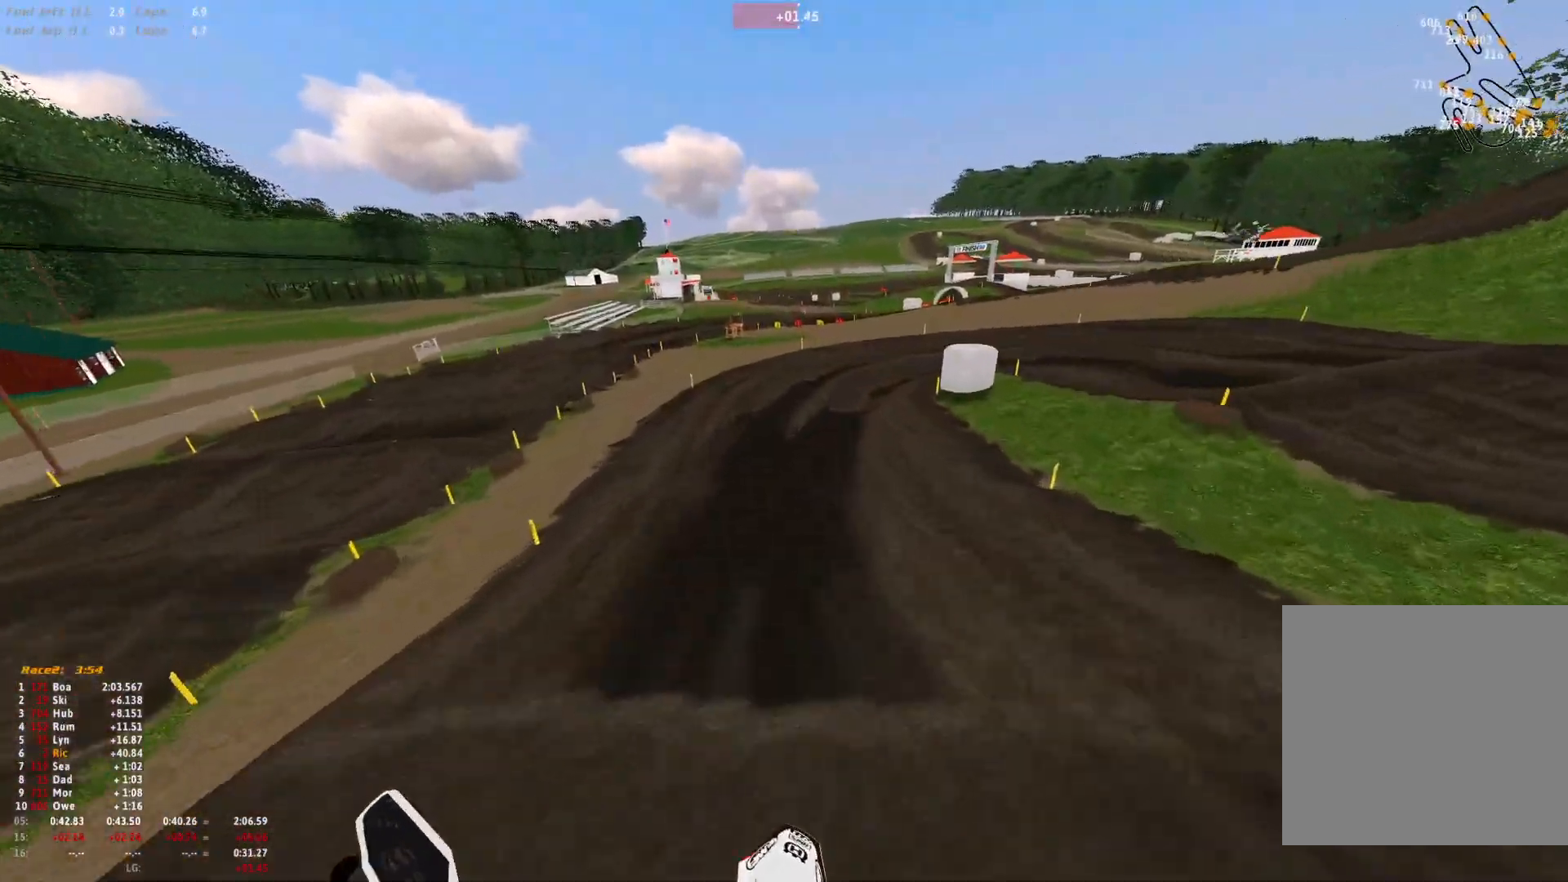
{"dt_ms": 500, "buttons": ["L2", "R1"], "left_stick": "center", "right_stick": "down", "events": [[233, "R1", "down"], [433, "right_stick", "down"], [467, "L2", "down"]]}
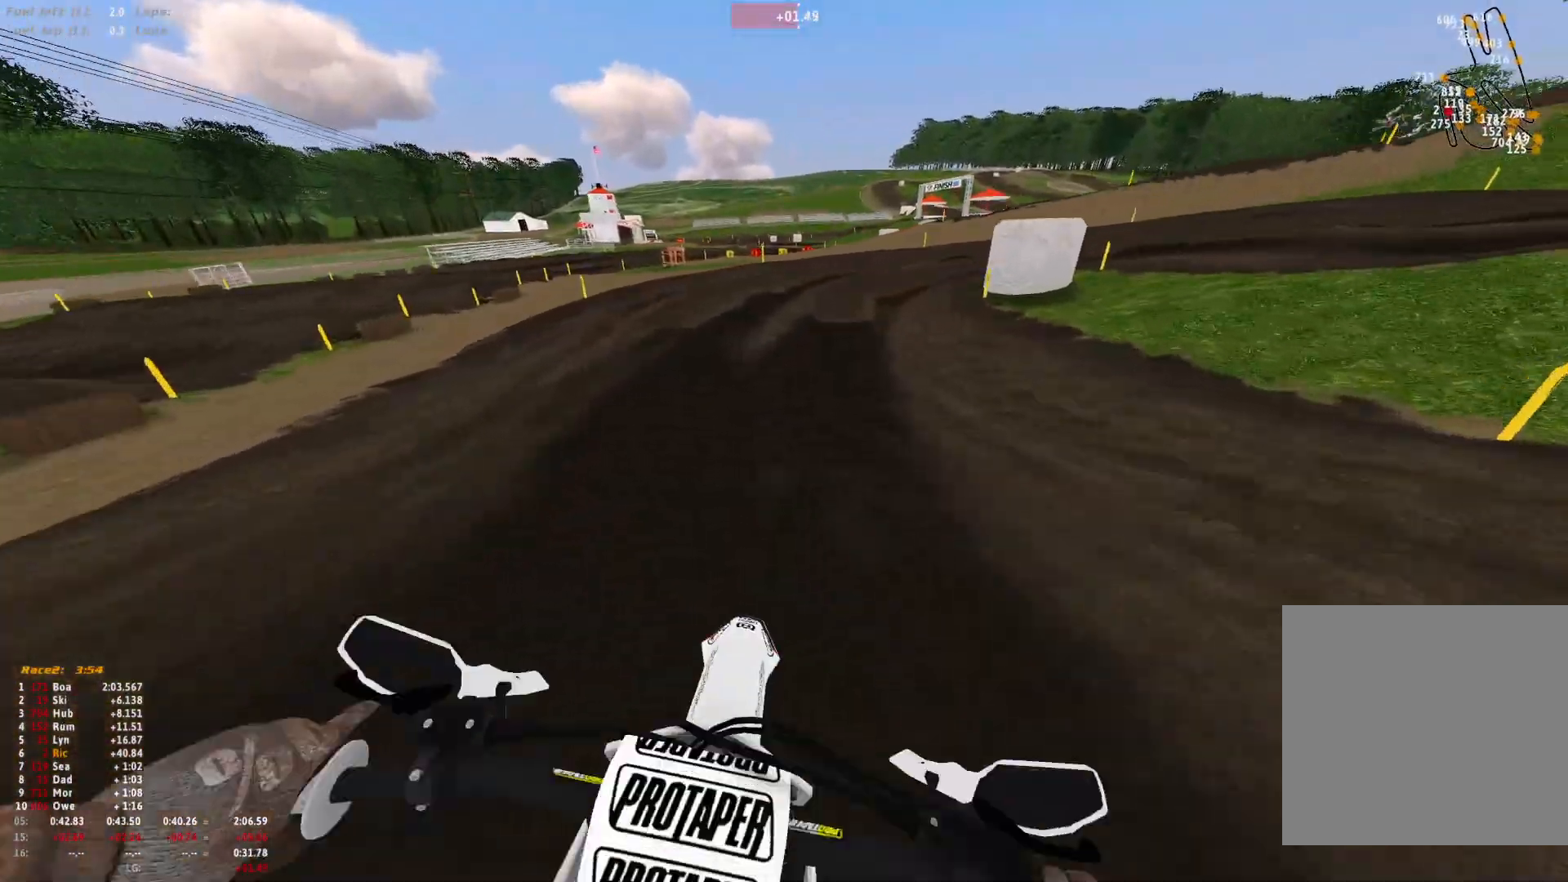
{"dt_ms": 500, "buttons": ["L2", "R1"], "left_stick": "right", "right_stick": "down"}
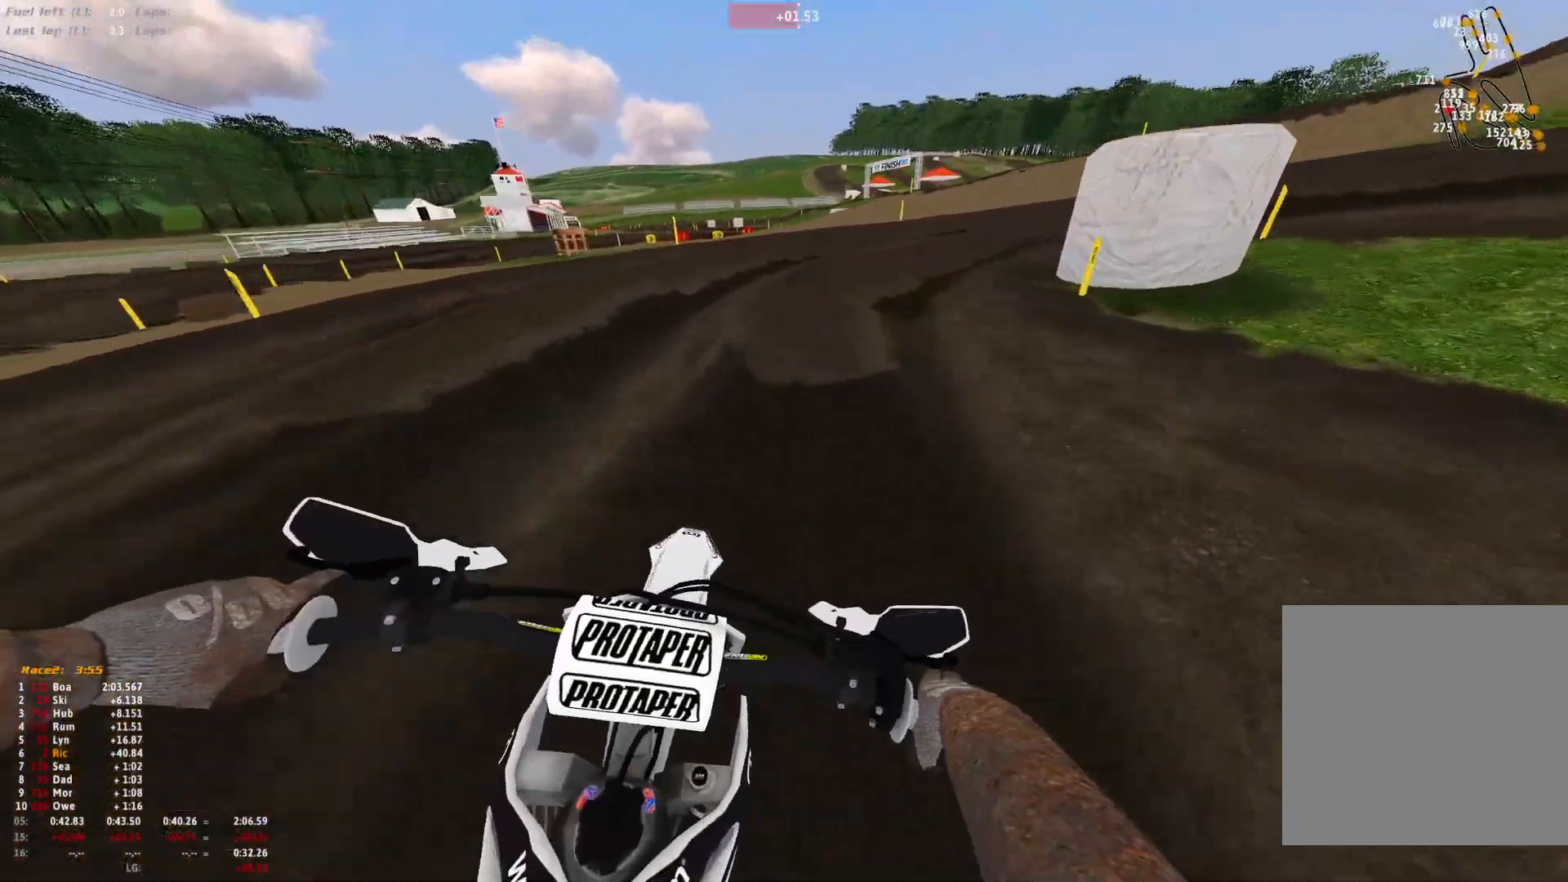
{"dt_ms": 500, "buttons": ["R1"], "left_stick": "right", "right_stick": "down", "events": [[467, "L2", "up"]]}
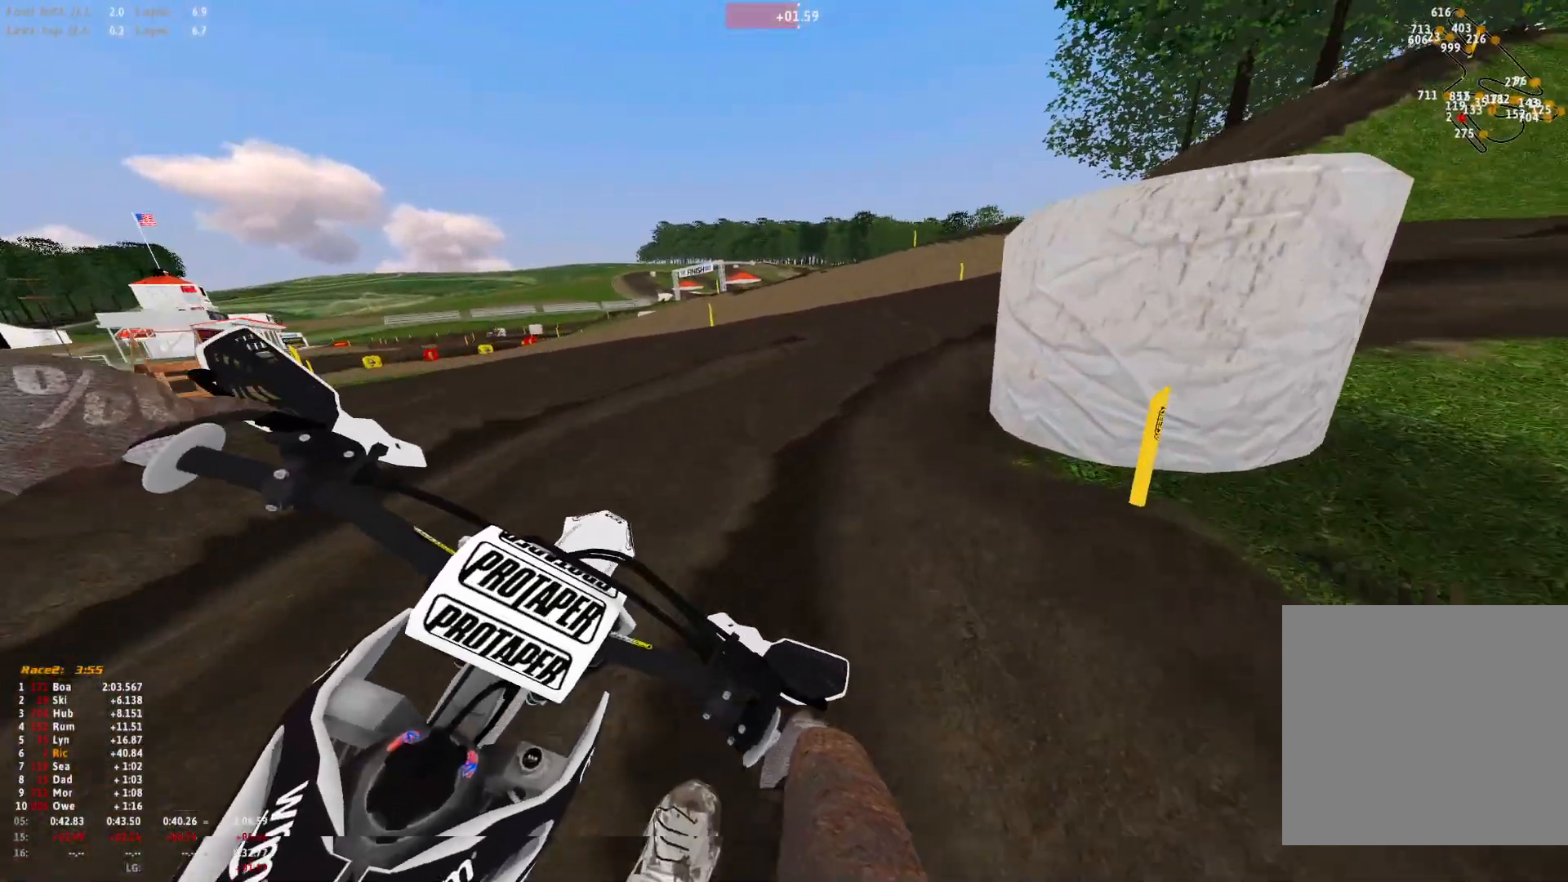
{"dt_ms": 500, "buttons": ["R1"], "left_stick": "right", "right_stick": "down", "events": []}
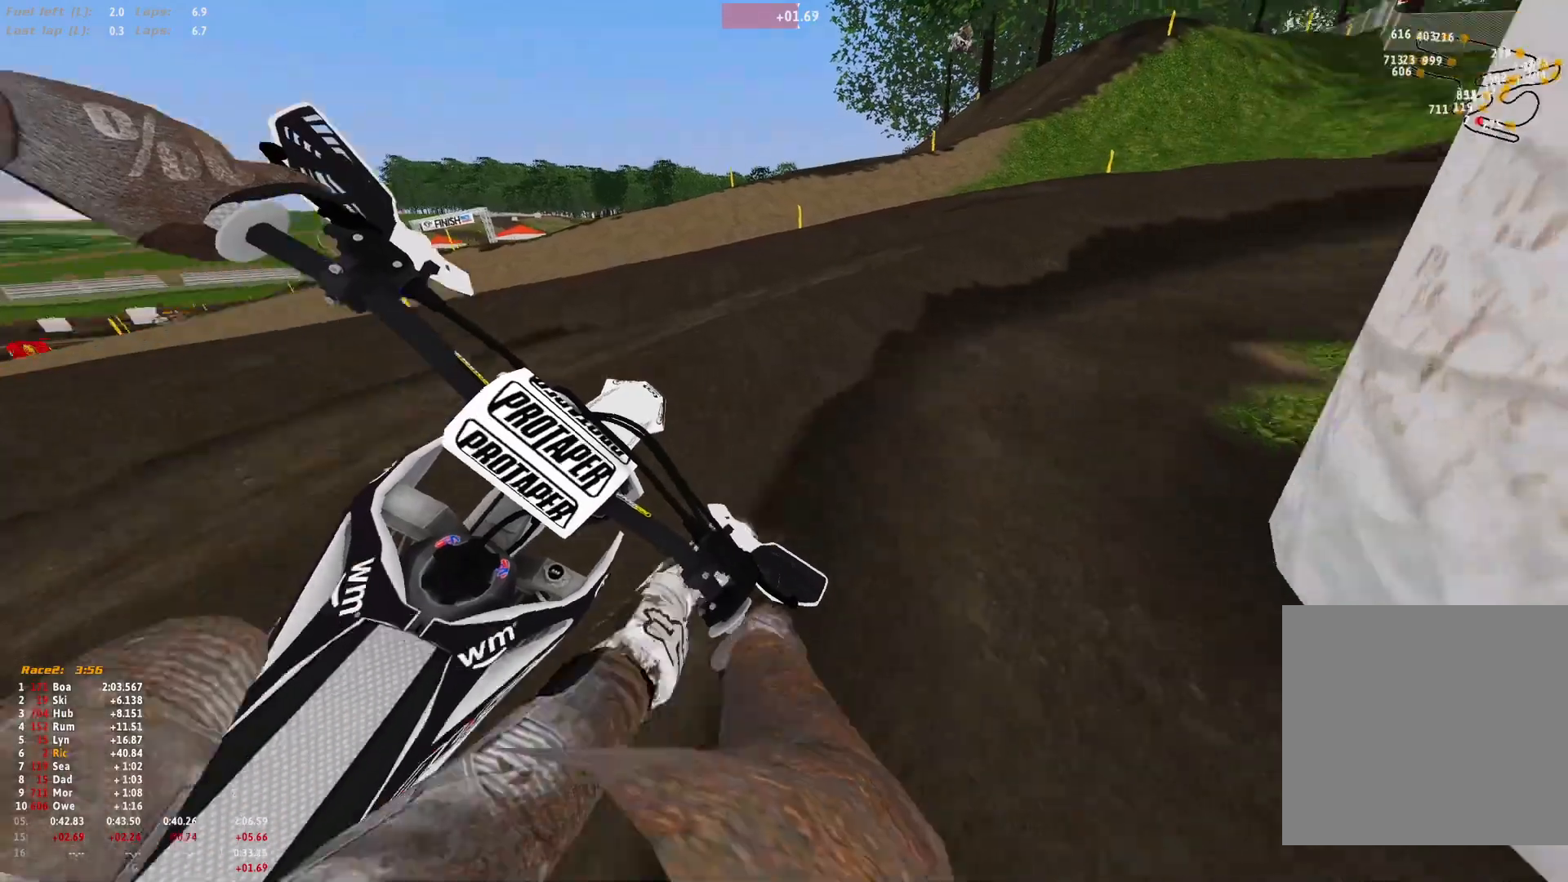
{"dt_ms": 500, "buttons": ["R1"], "left_stick": "right", "right_stick": "down", "events": []}
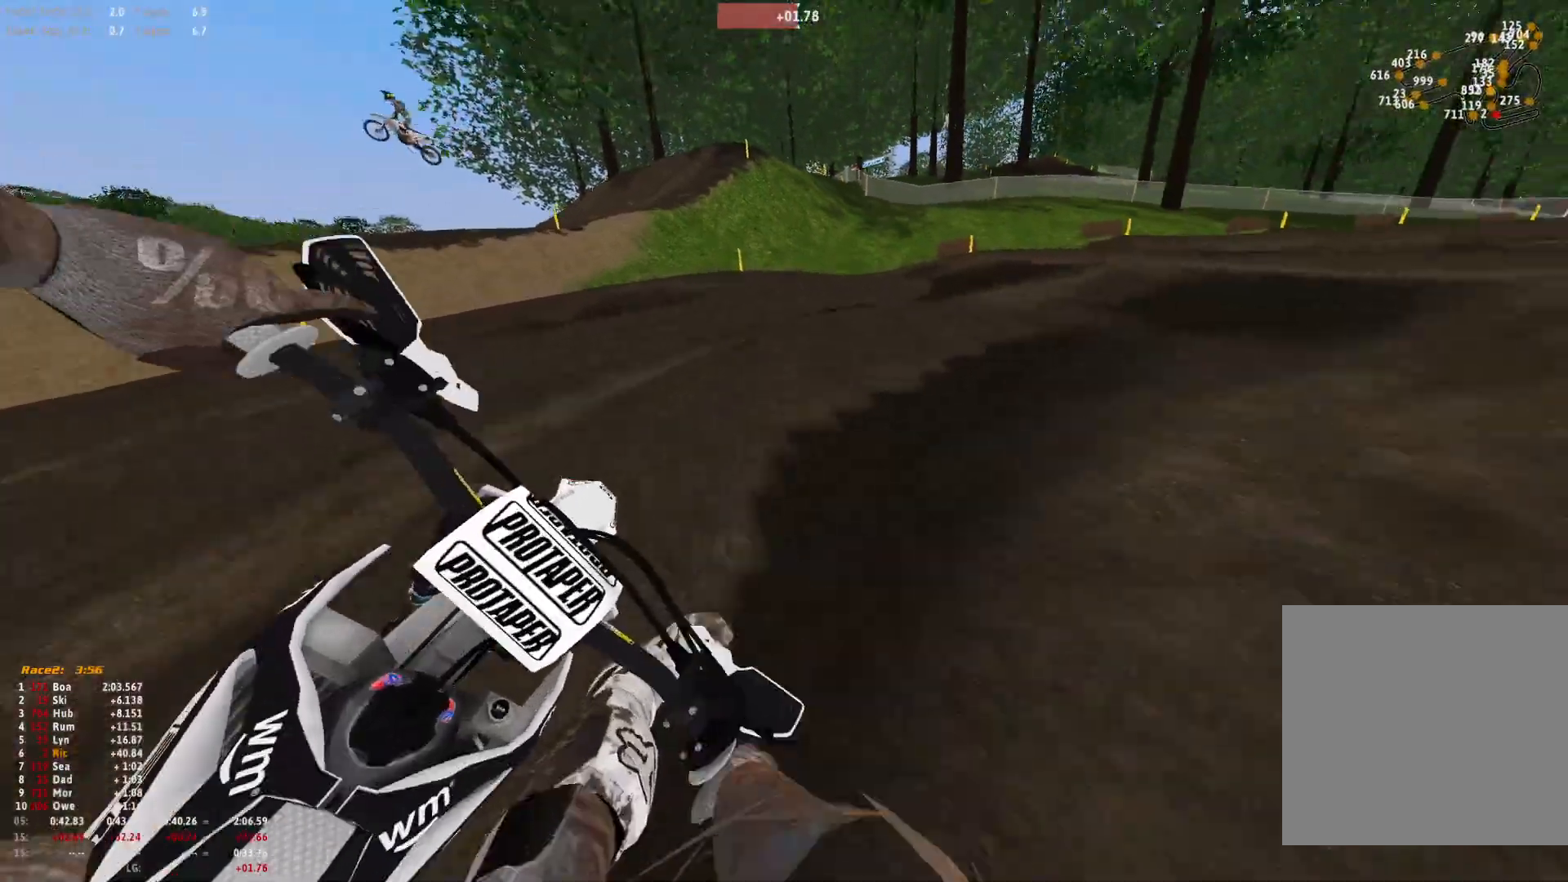
{"dt_ms": 500, "buttons": ["R1"], "left_stick": "center", "right_stick": "down-left", "events": [[33, "right_stick", "down-left"], [433, "left_stick", "center"]]}
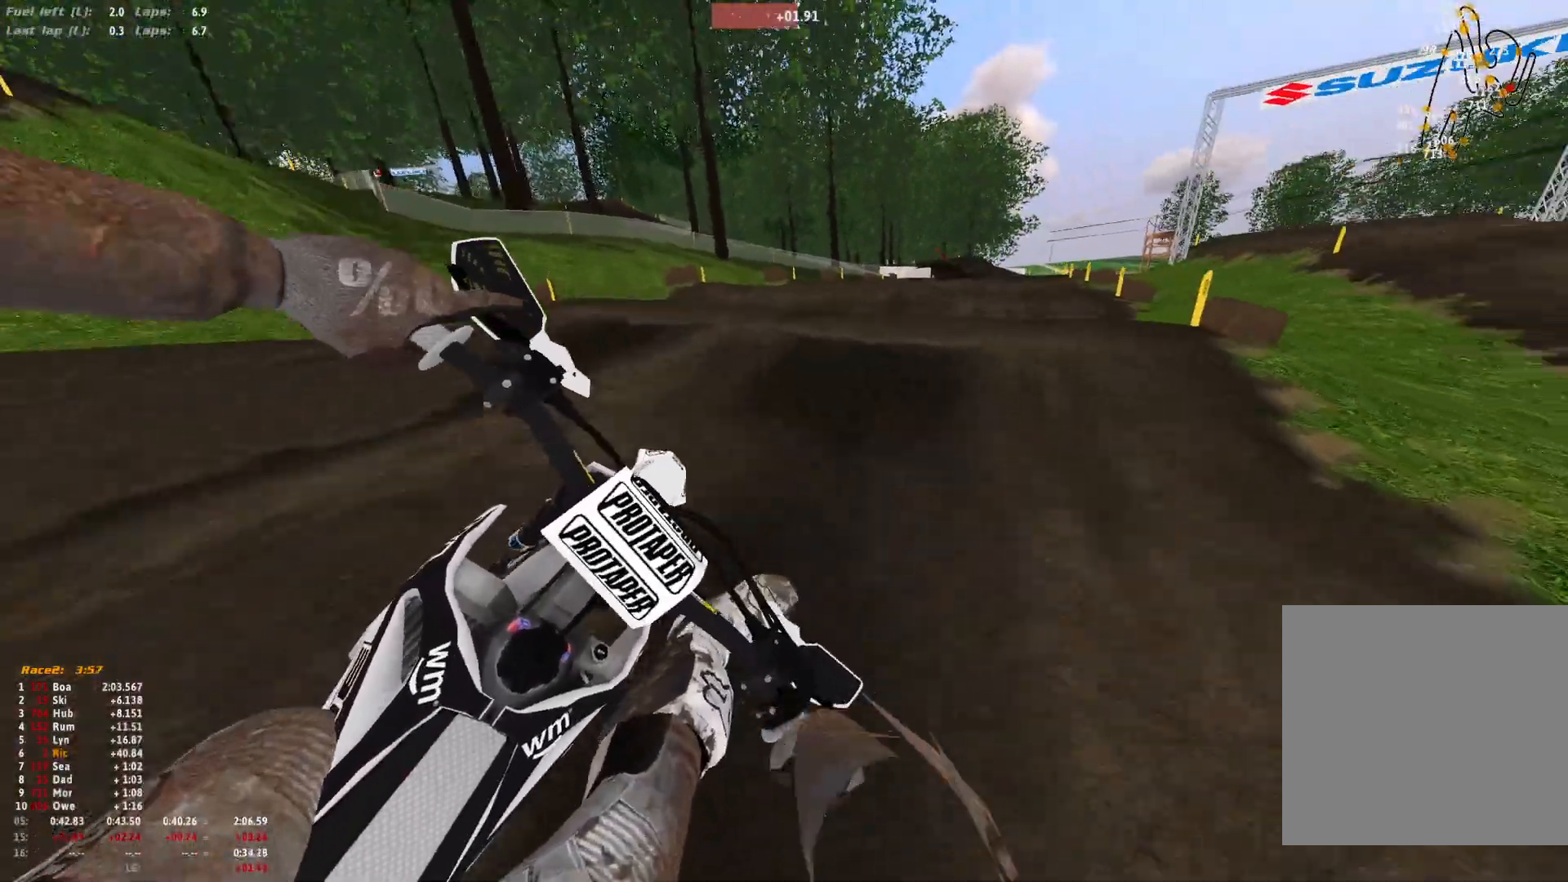
{"dt_ms": 500, "buttons": [], "left_stick": "center", "right_stick": "up", "events": [[167, "R1", "up"], [233, "right_stick", "center"], [500, "right_stick", "up"]]}